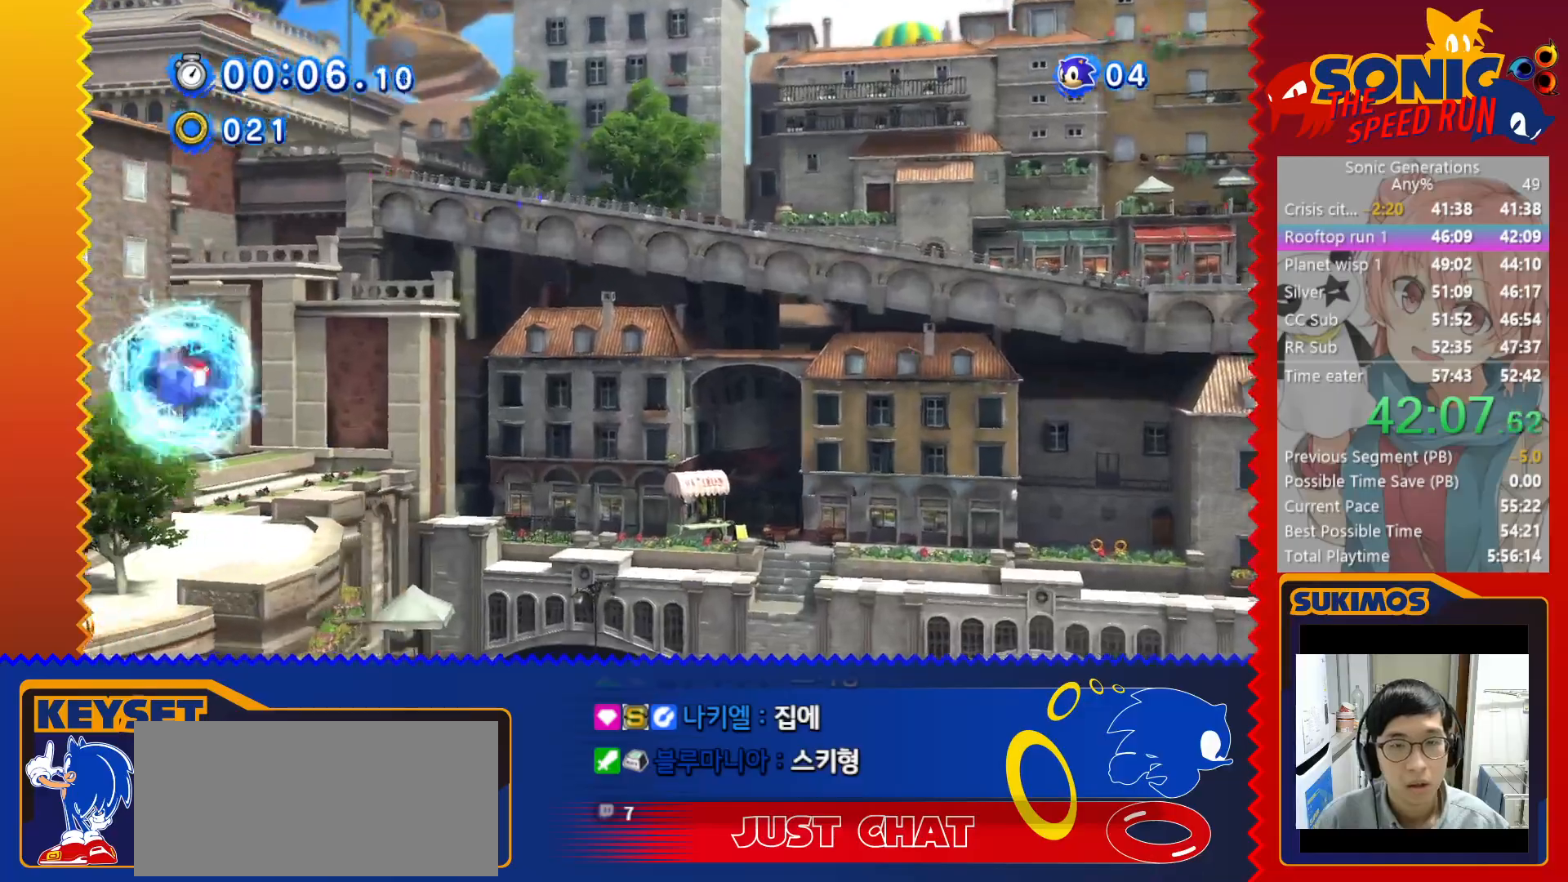
Gameplay with keyboard; each line is a JSON object with the keys held at the frame after it. "events" lists presses ("down") and releases ("up") of "a", "c", "d", "down", "f", "left", "right", "s", "up", "v", "x" and "z" between this image and that frame as [ms after this image, input, new state], when the widget could be followed in between. No other keys are recorded. Mouse input is not recorded.
{"keys": [], "events": []}
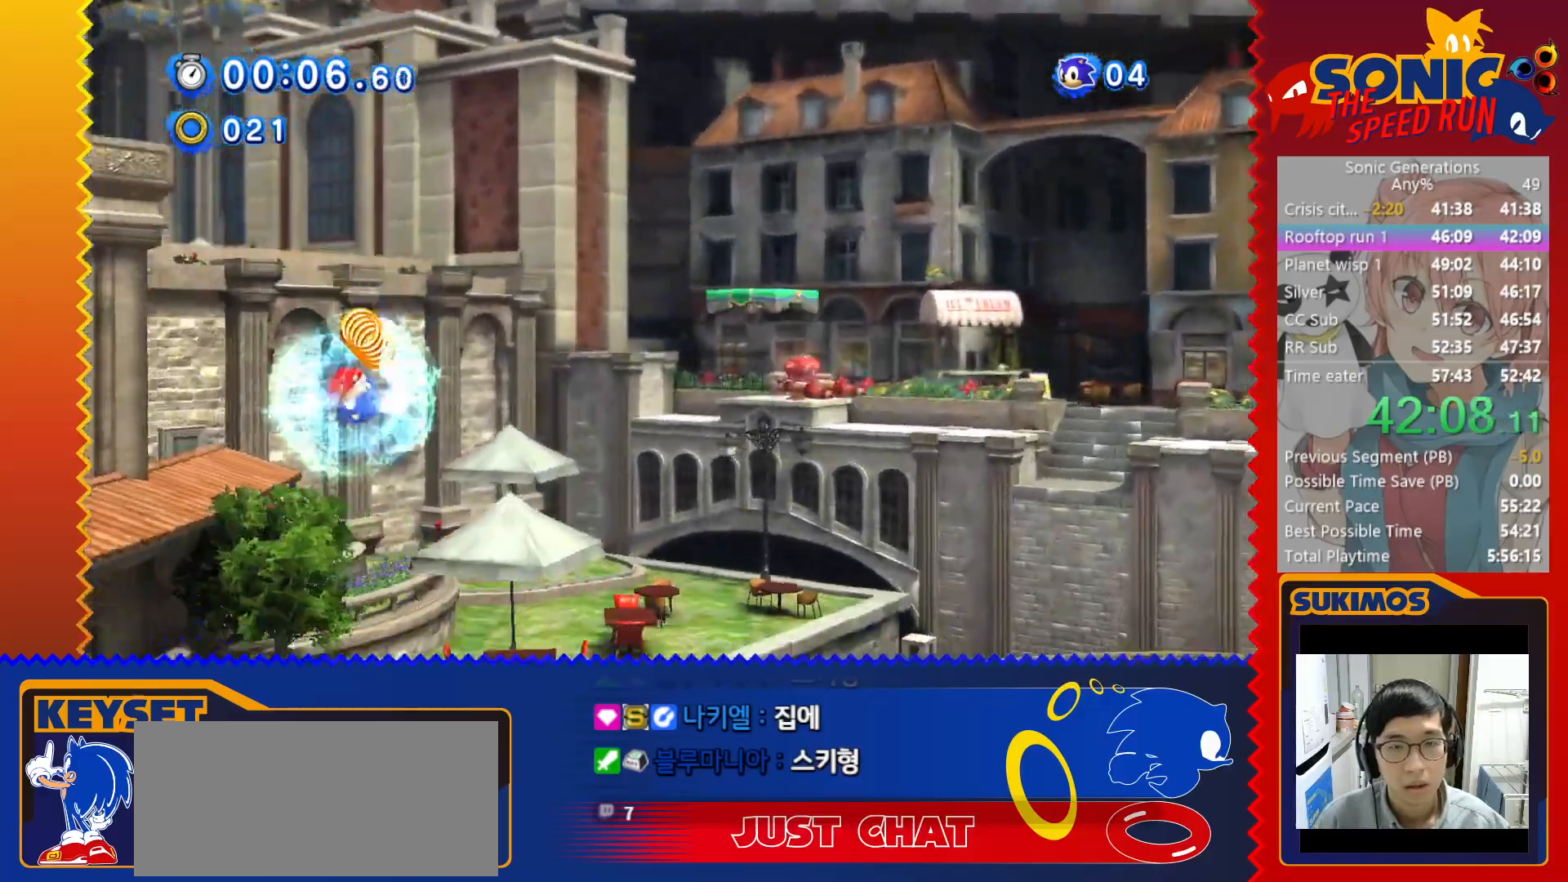
{"keys": [], "events": [[50, "c", "down"], [216, "c", "up"]]}
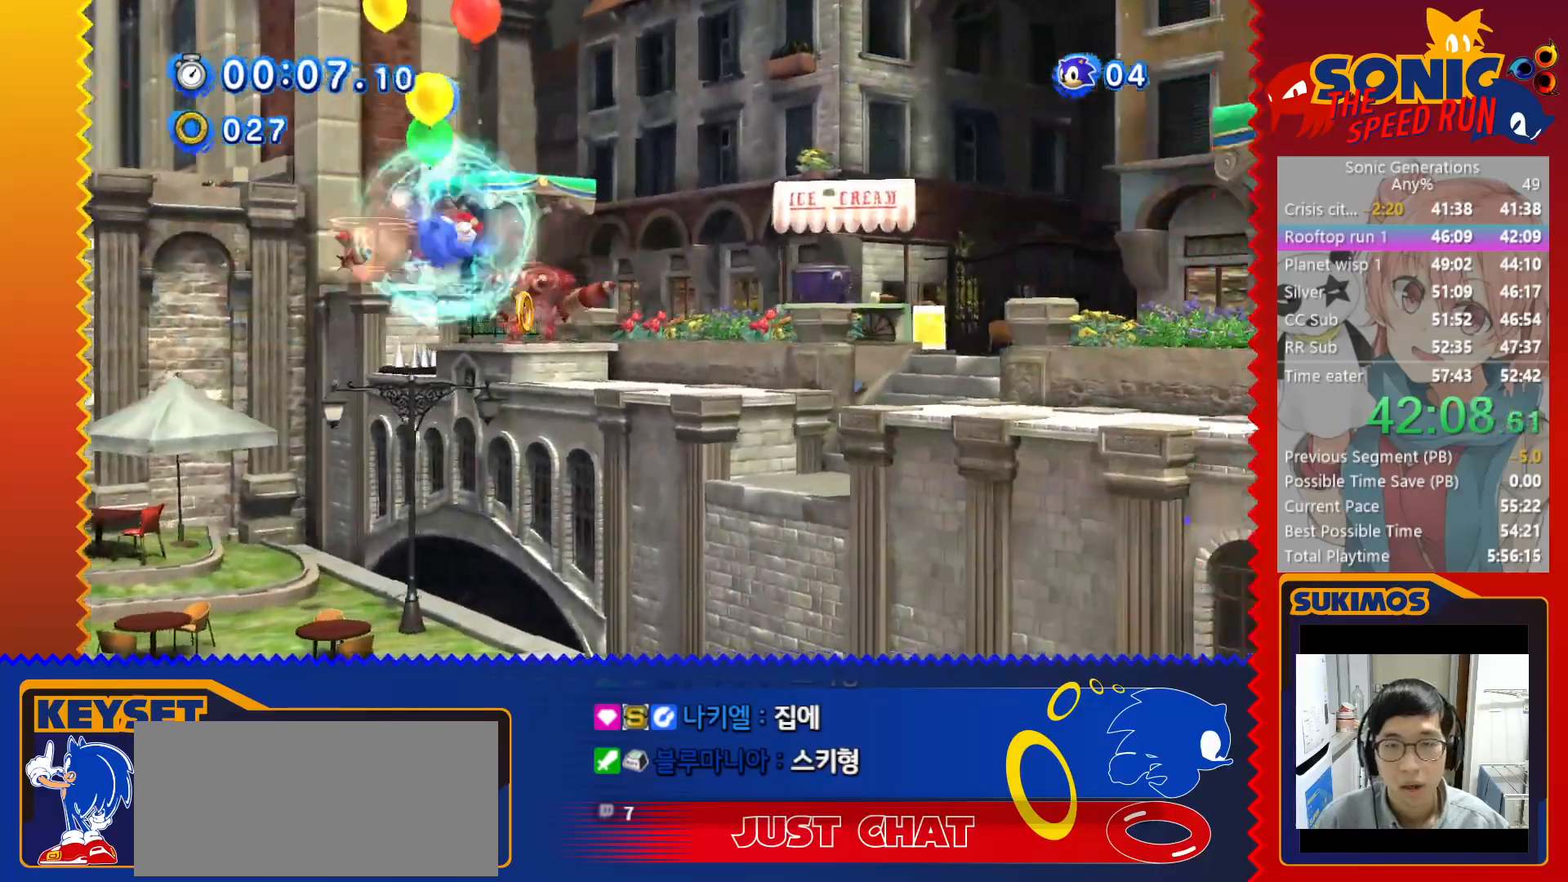
{"keys": ["left"], "events": [[400, "left", "down"]]}
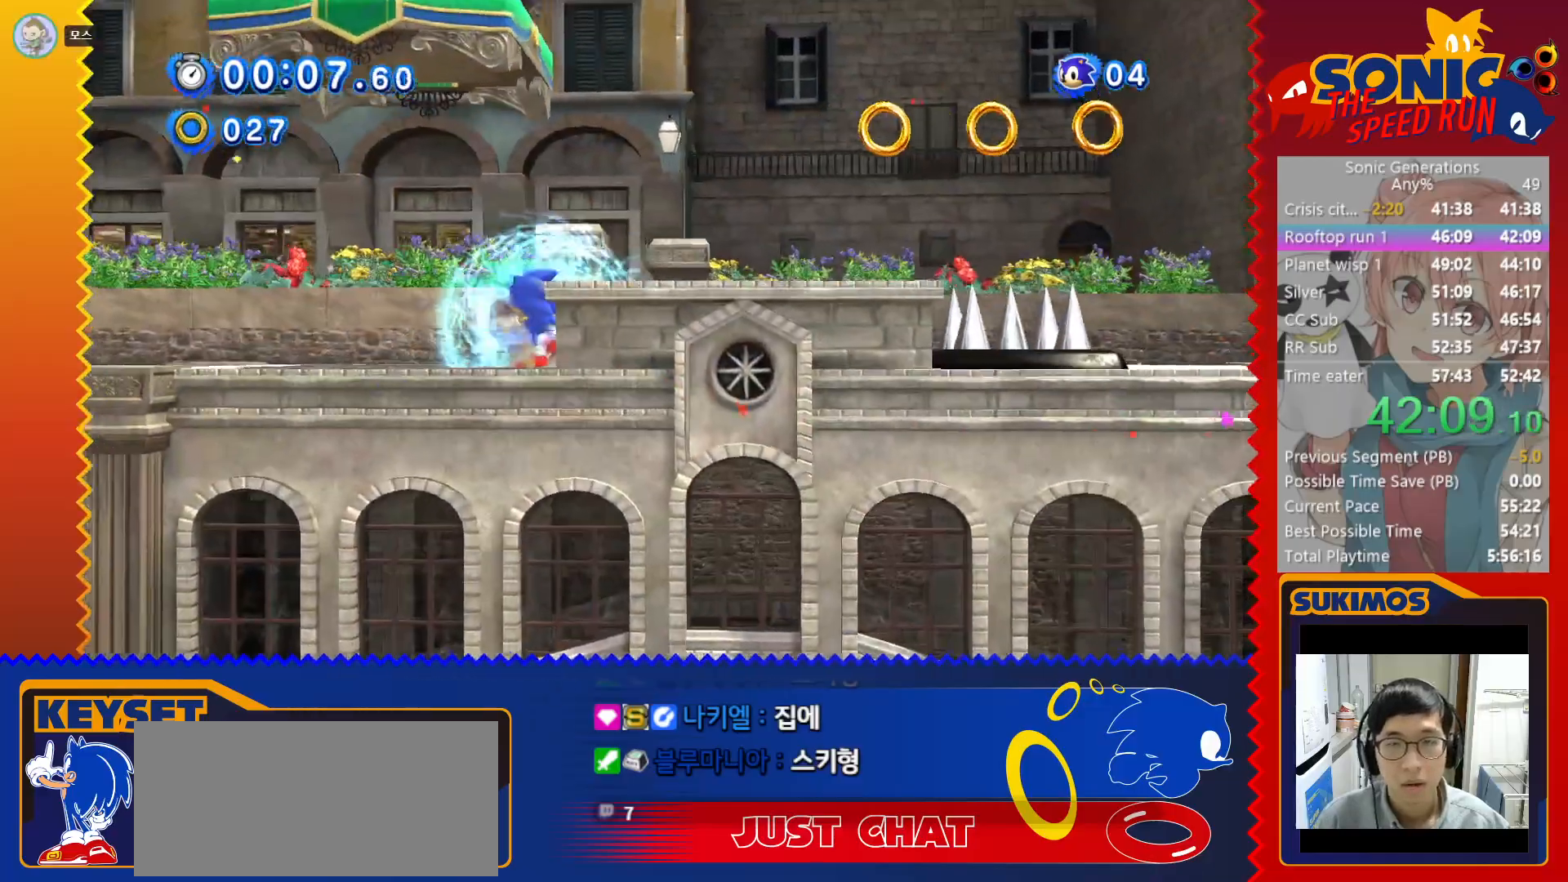
{"keys": [], "events": [[50, "left", "up"], [50, "x", "down"], [283, "x", "up"], [316, "c", "down"], [466, "c", "up"]]}
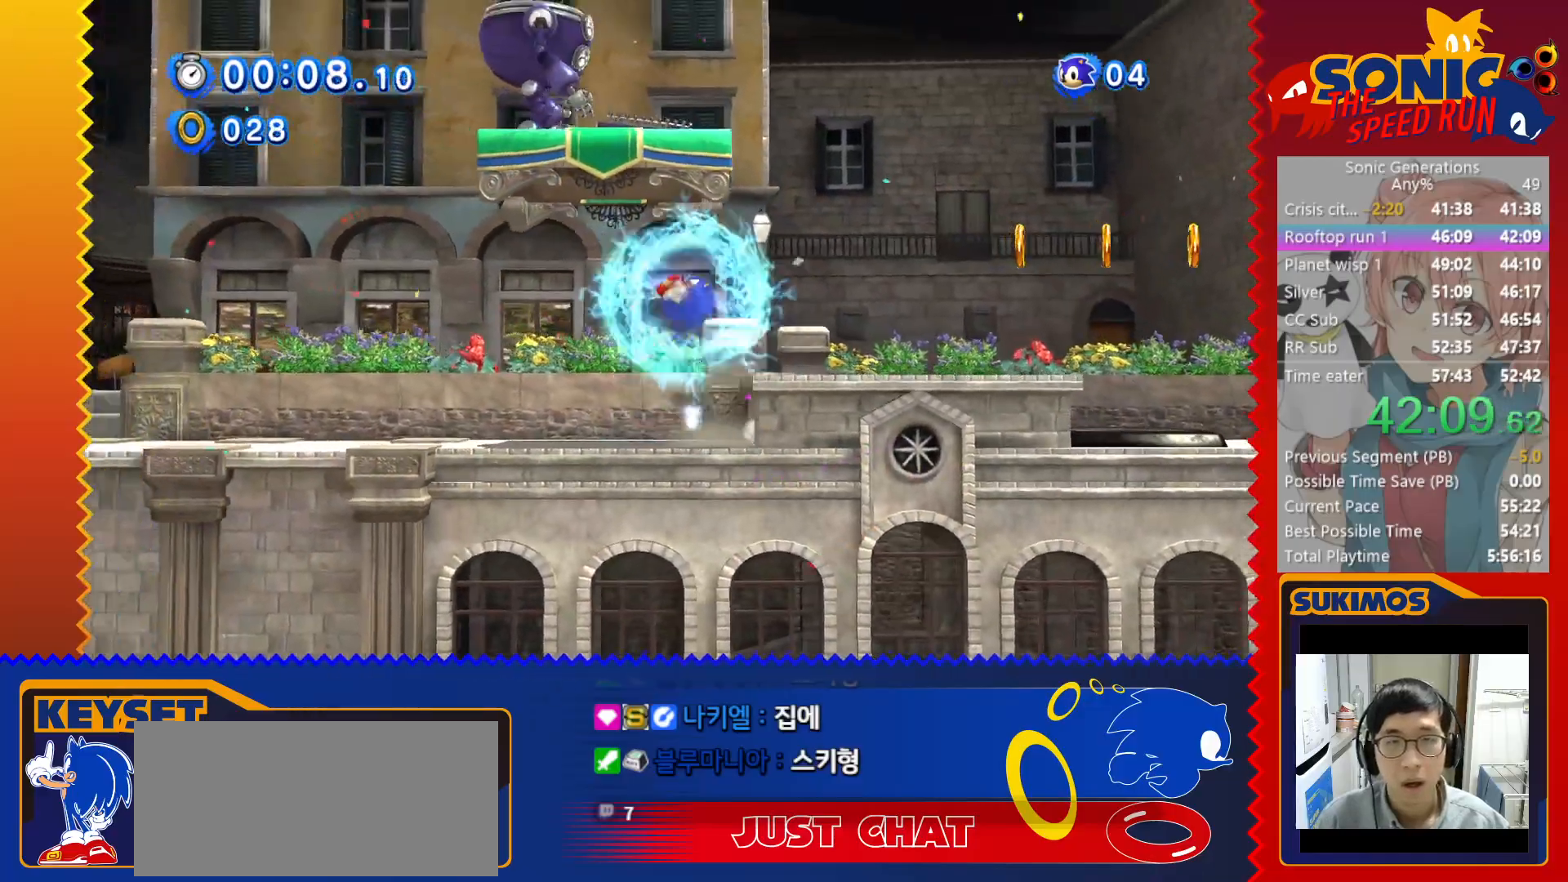
{"keys": ["right"], "events": [[300, "right", "down"]]}
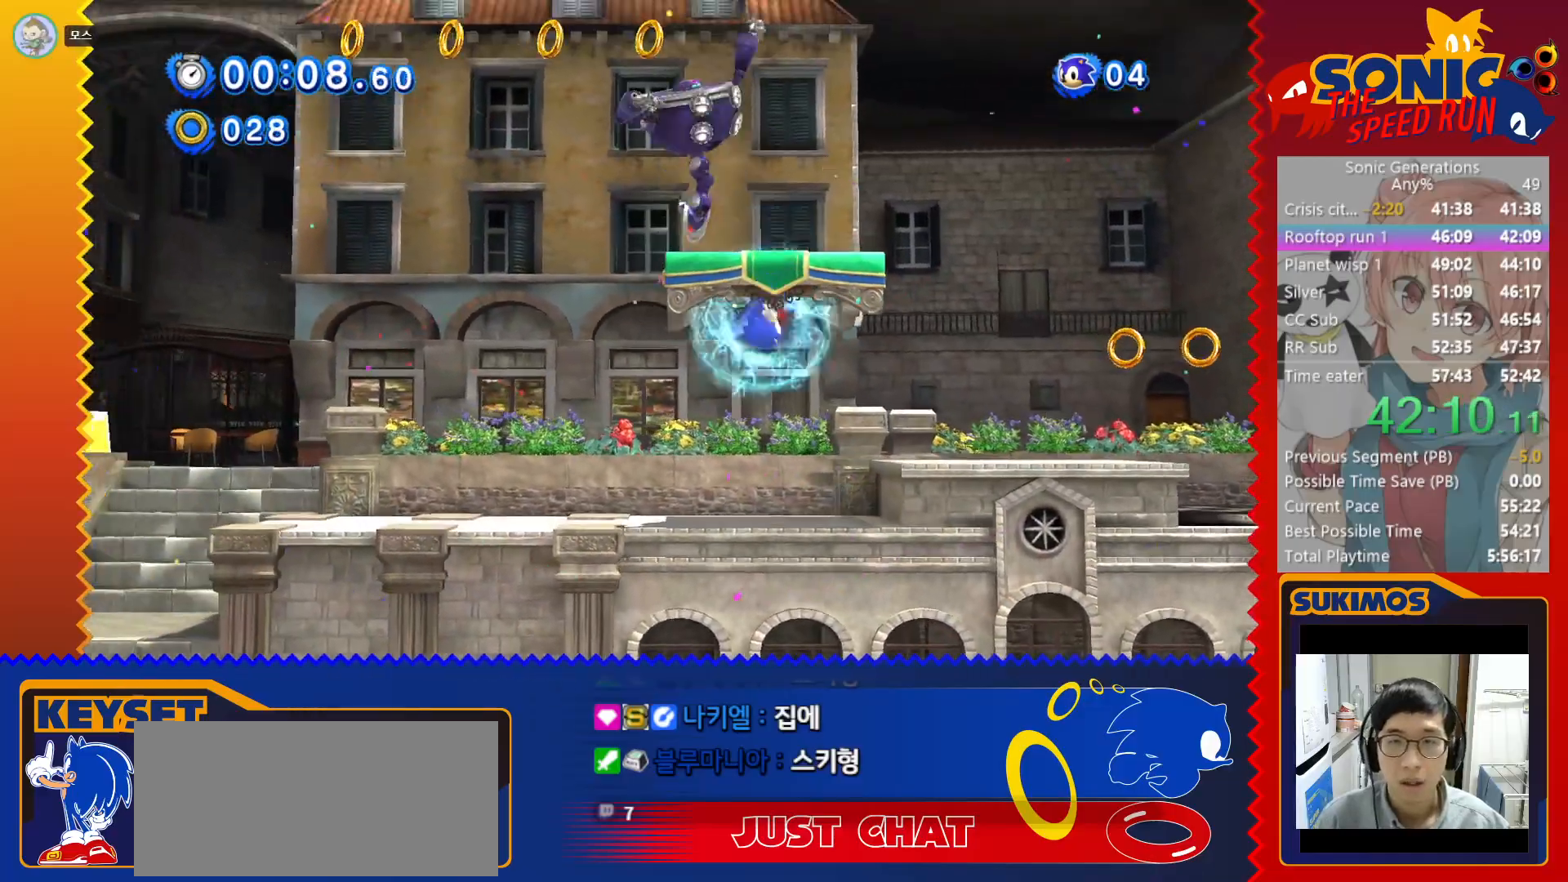
{"keys": ["left", "x"], "events": [[33, "right", "up"], [66, "left", "down"], [283, "x", "down"]]}
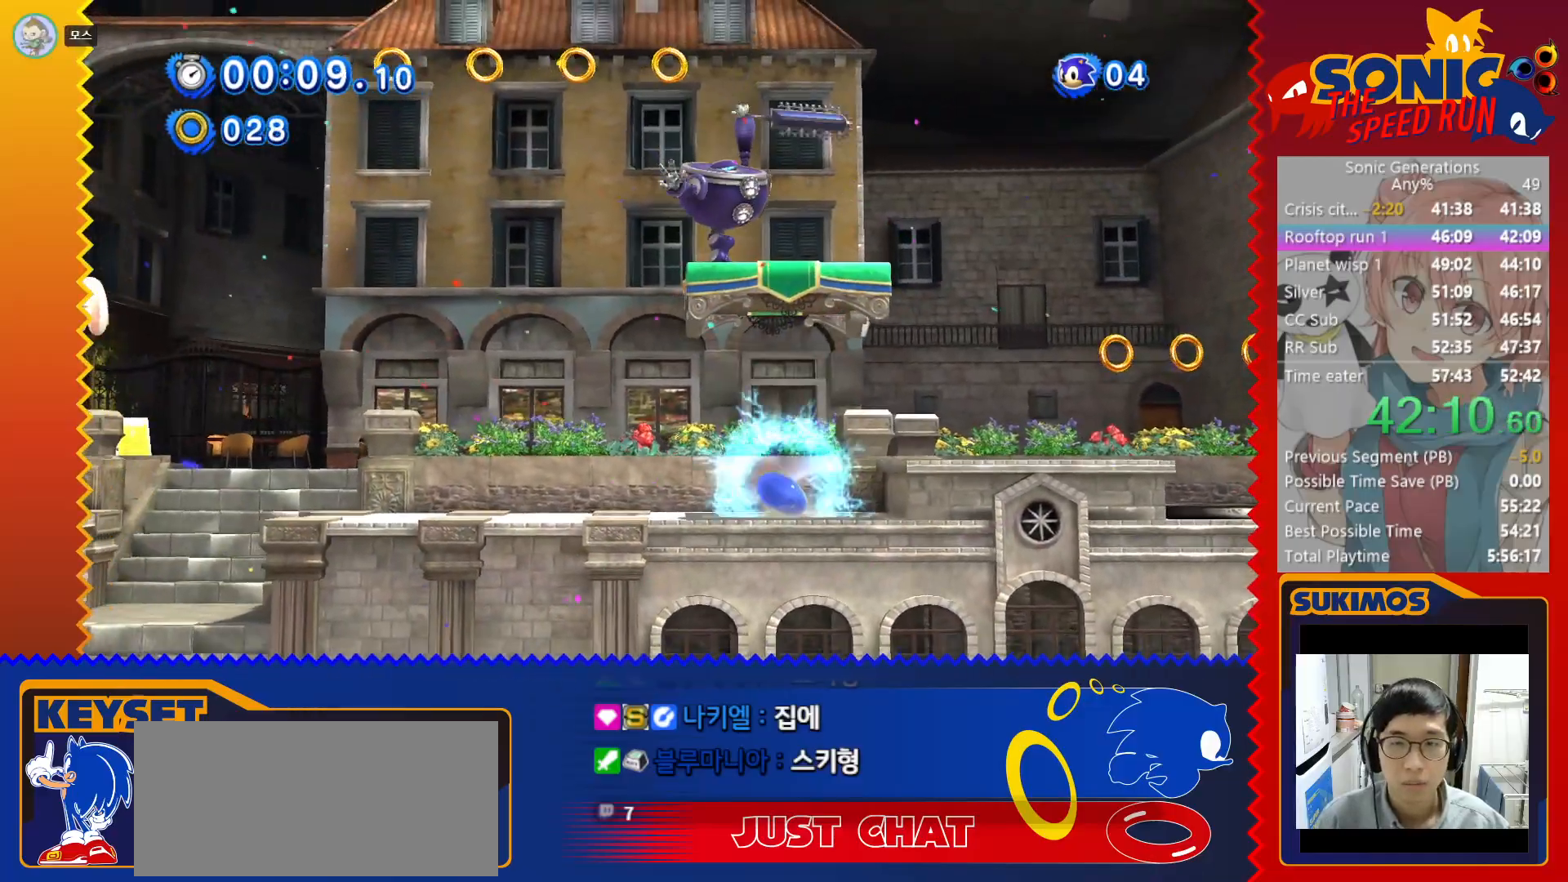
{"keys": ["right"], "events": [[66, "x", "up"], [100, "c", "down"], [250, "c", "up"], [300, "left", "up"], [333, "c", "down"], [466, "c", "up"], [483, "right", "down"]]}
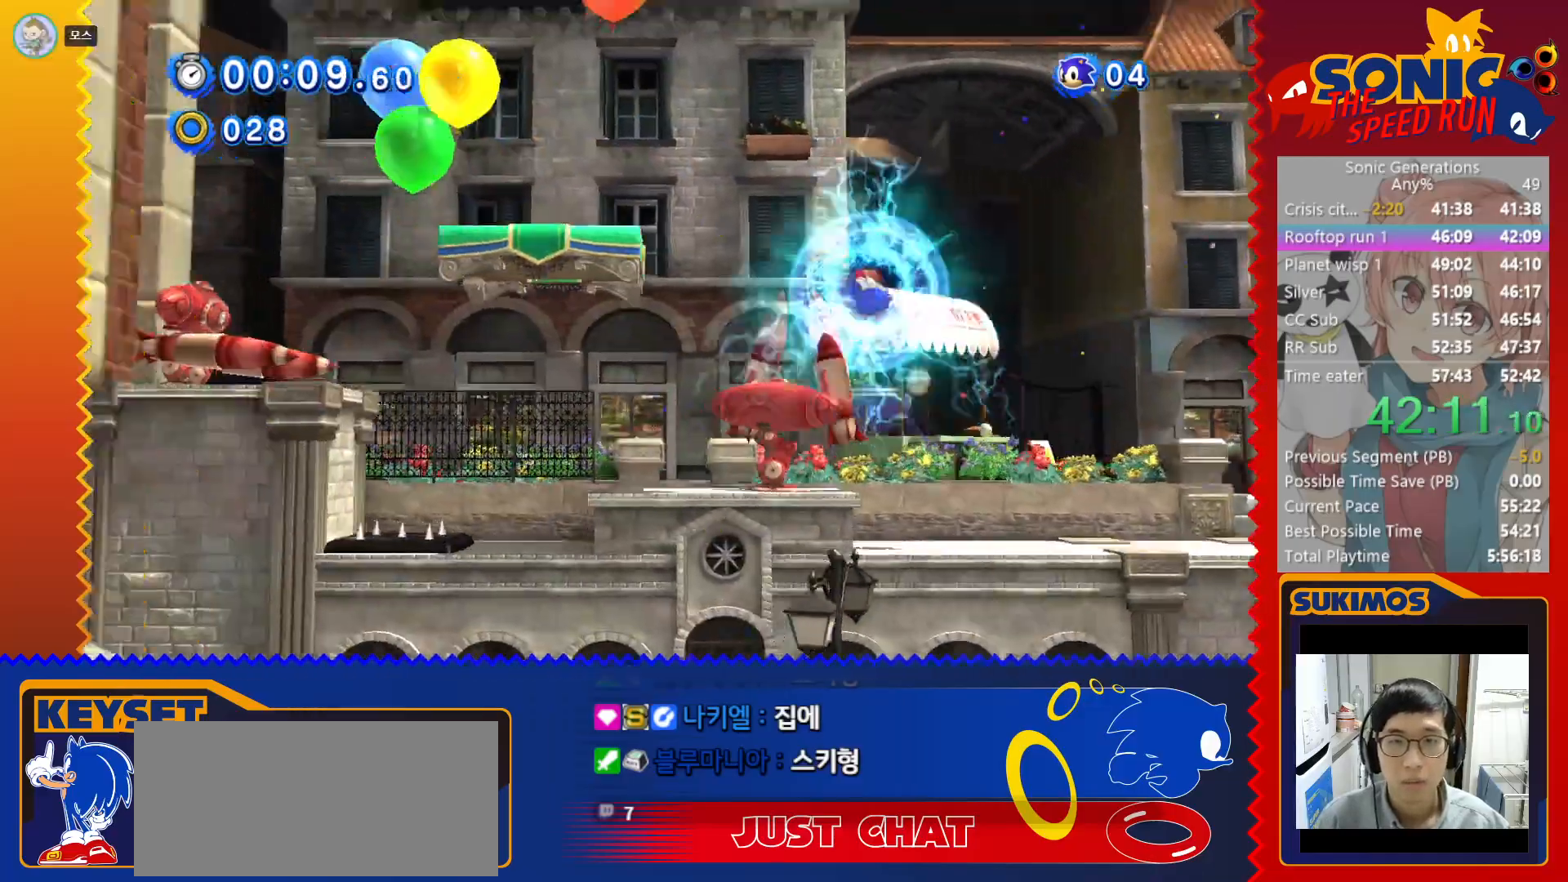
{"keys": ["right"], "events": []}
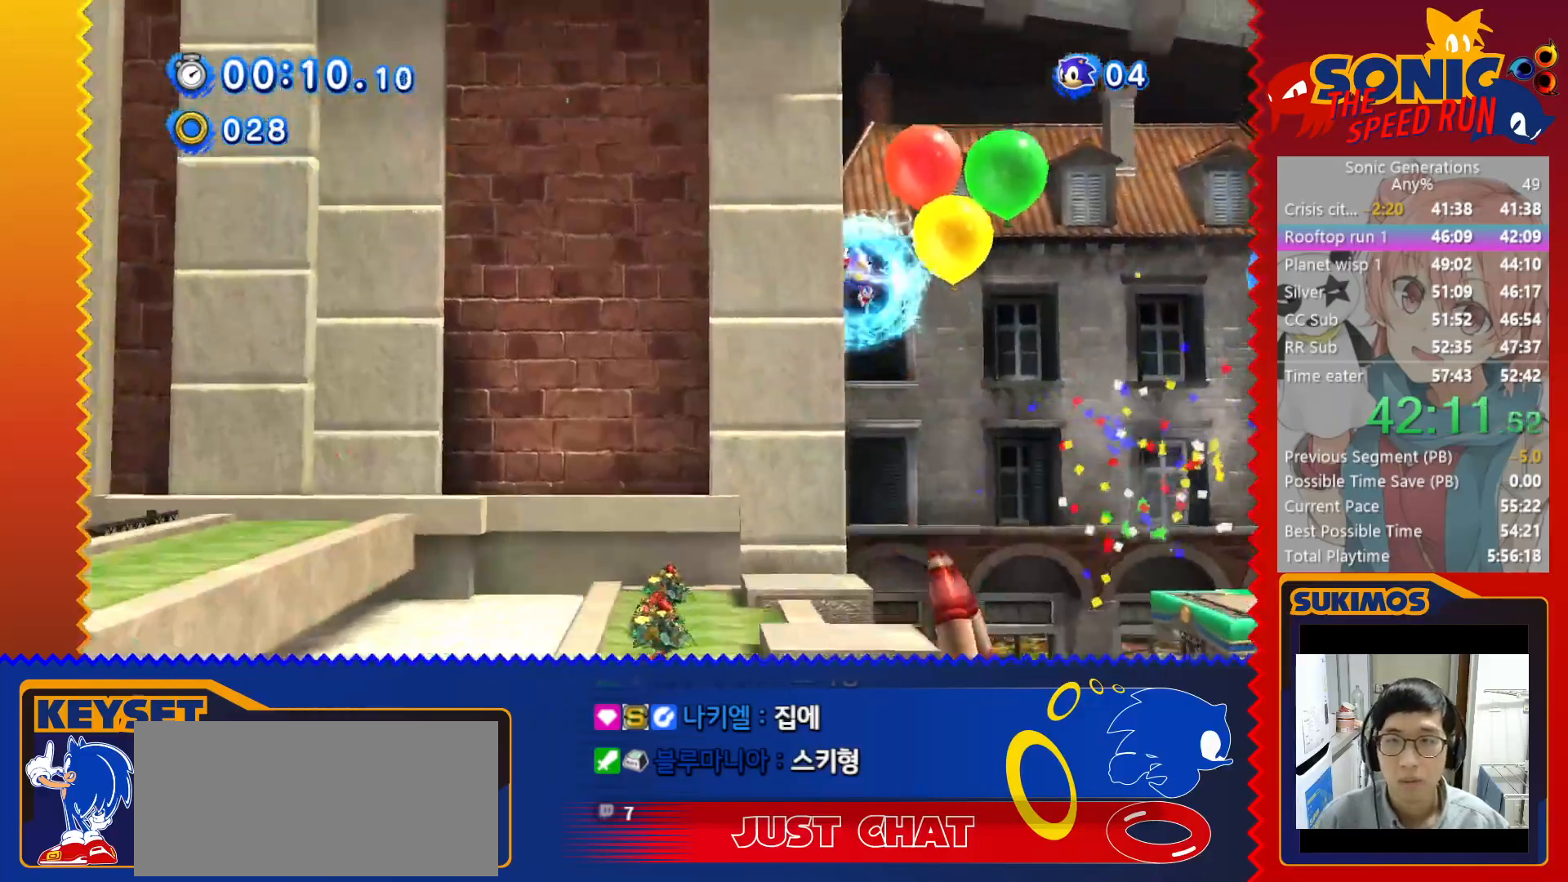
{"keys": ["left"], "events": [[116, "left", "down"], [116, "right", "up"]]}
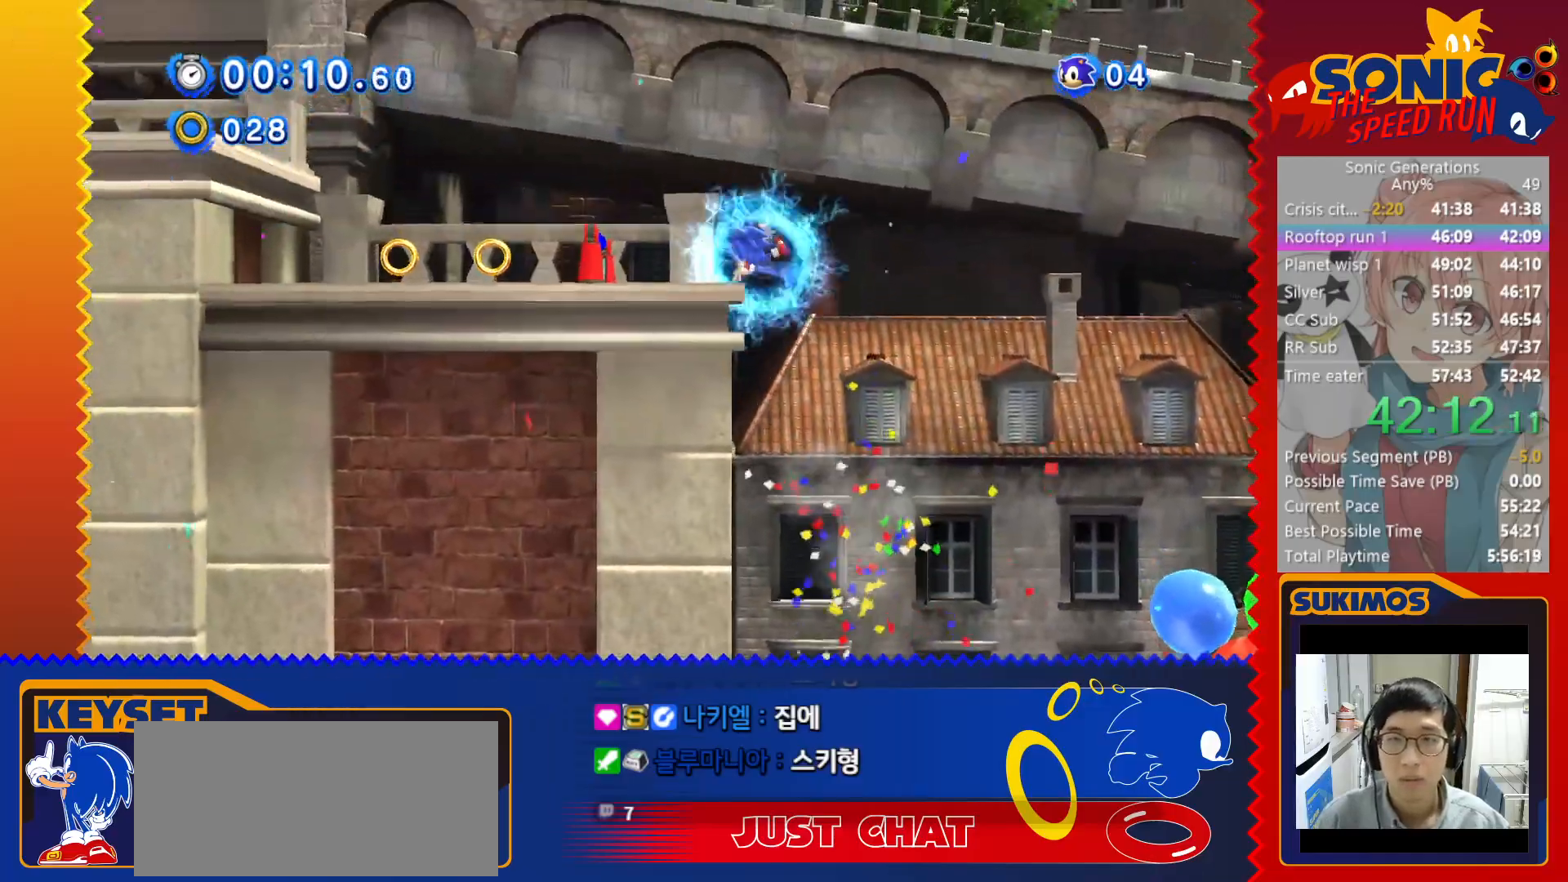
{"keys": ["c", "left"], "events": [[450, "c", "down"]]}
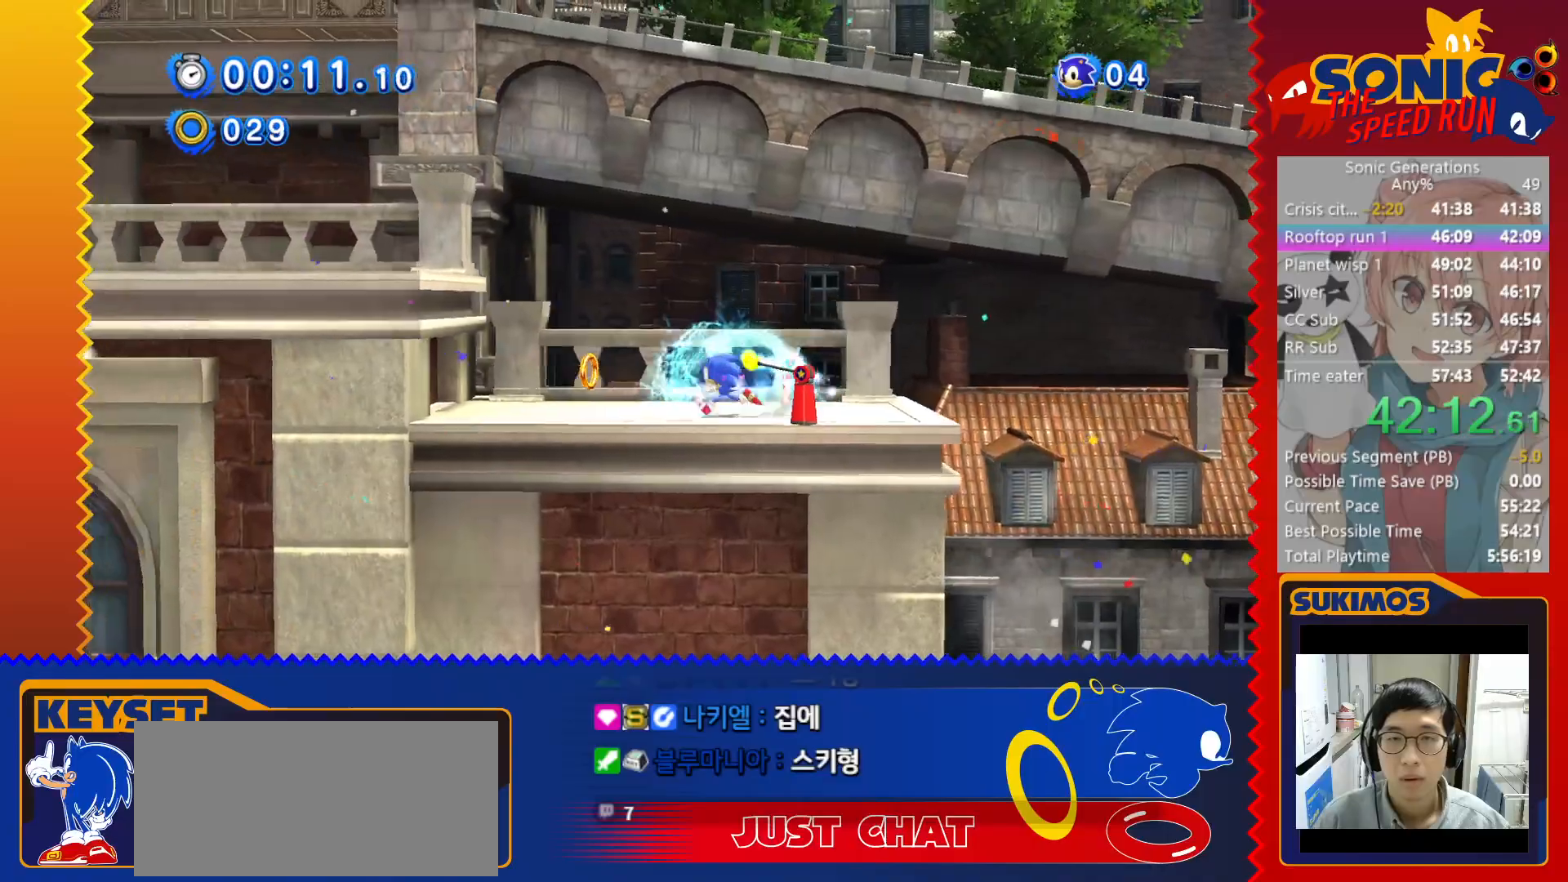
{"keys": ["left"], "events": [[116, "c", "up"]]}
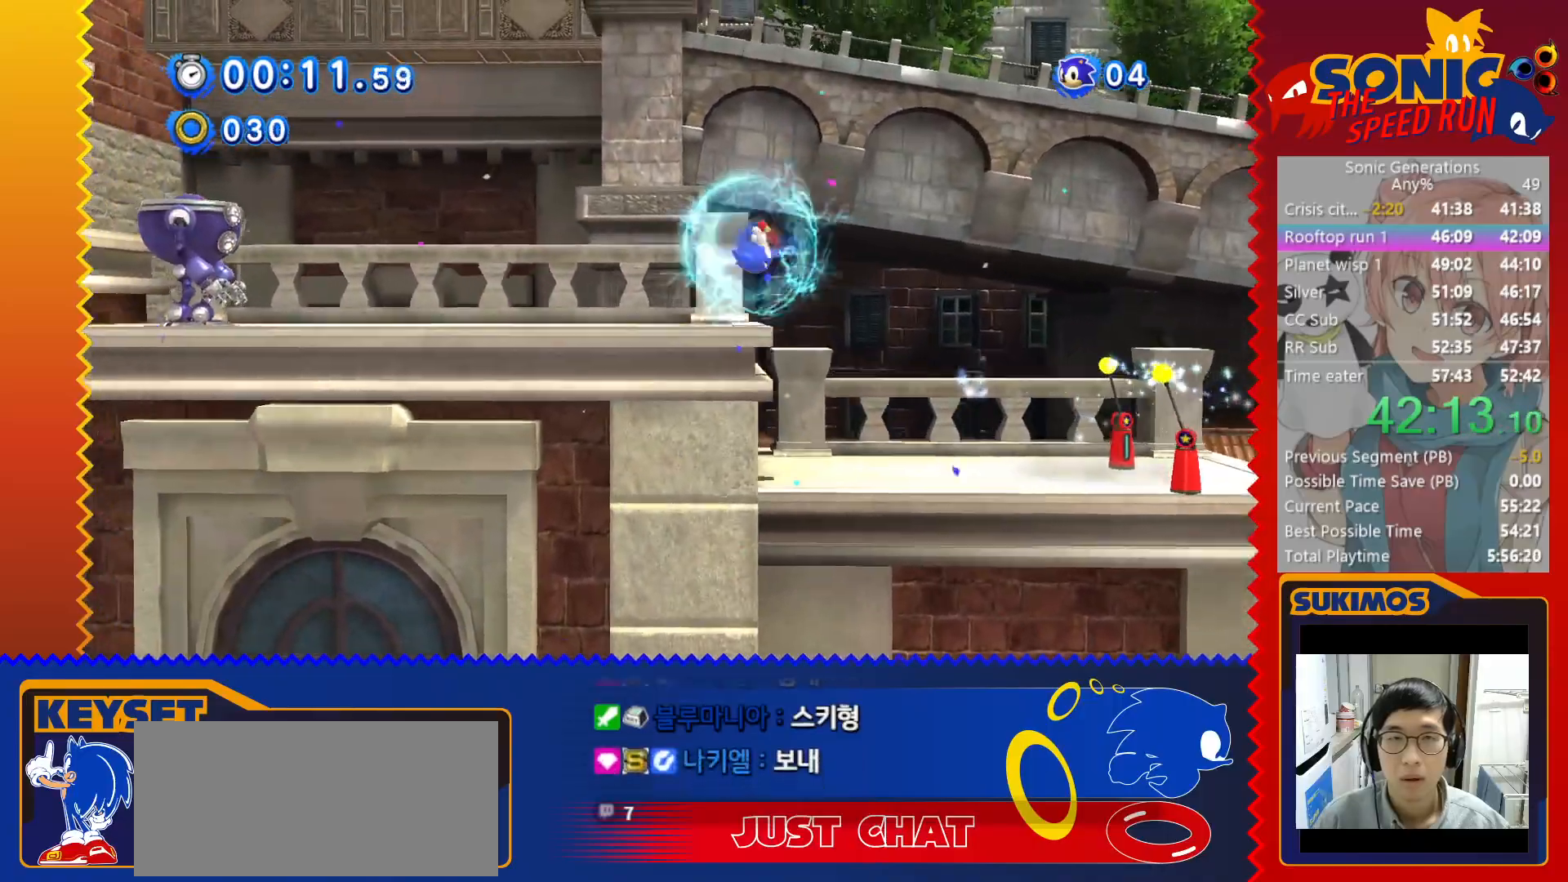
{"keys": ["left"], "events": []}
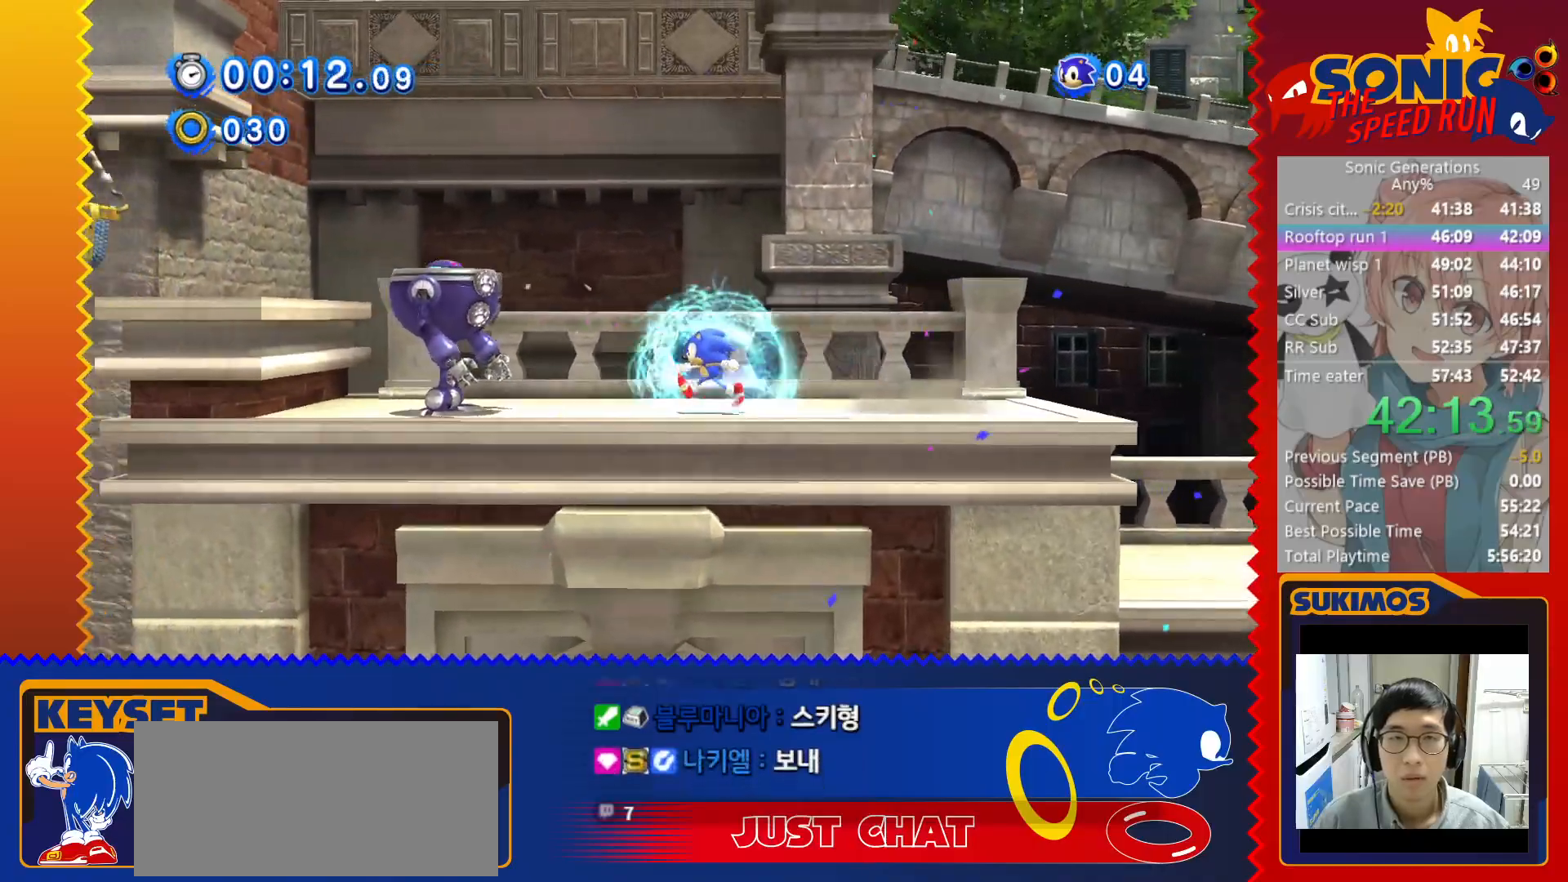
{"keys": [], "events": [[83, "c", "down"], [183, "c", "up"], [283, "left", "up"]]}
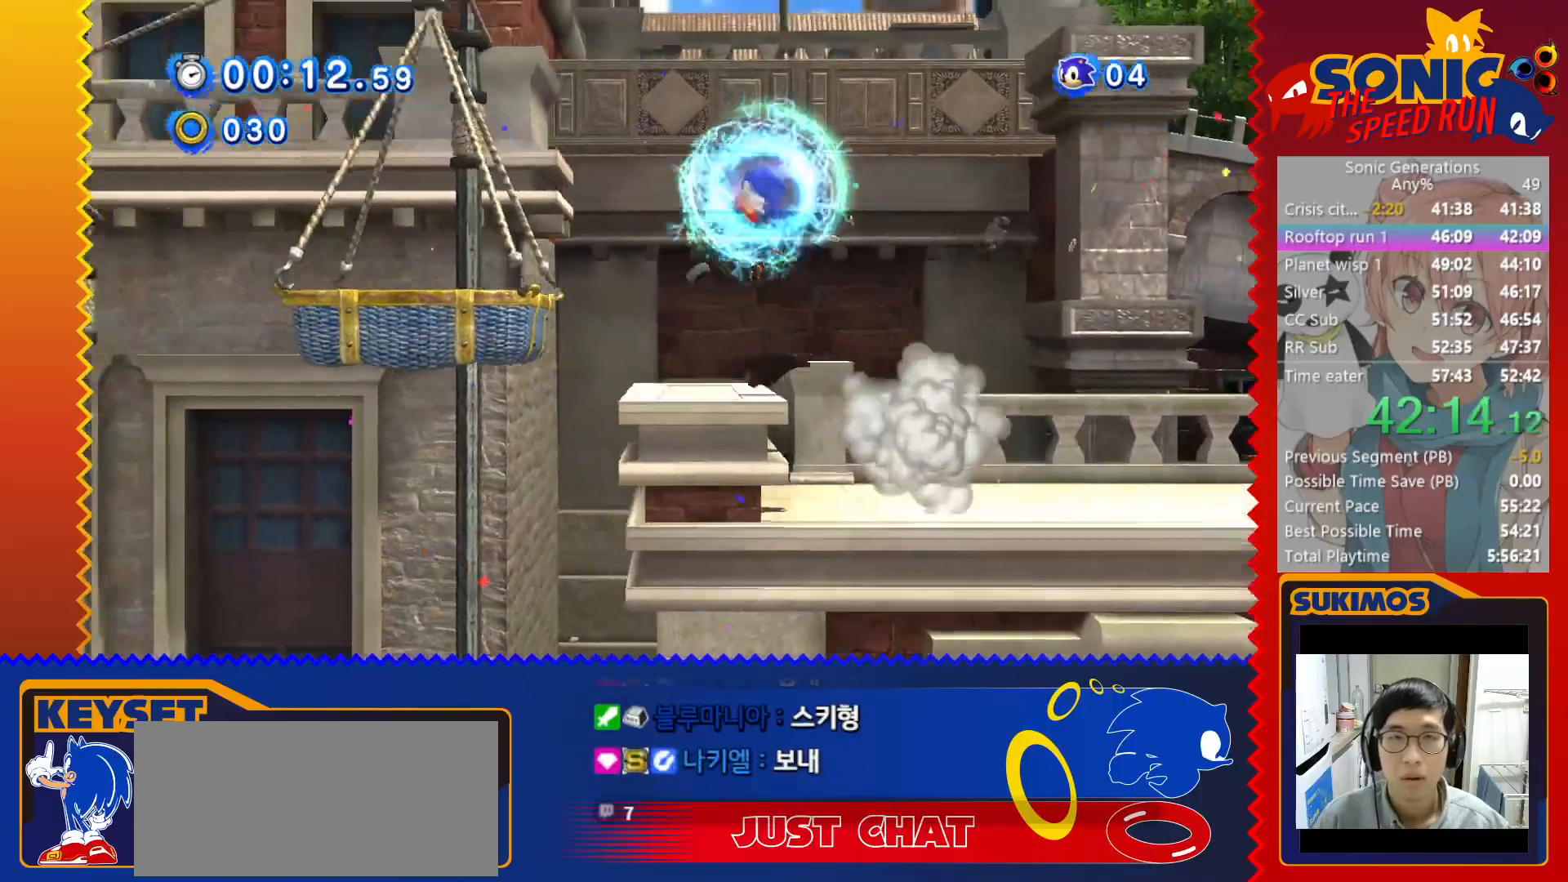
{"keys": [], "events": [[133, "c", "down"], [183, "c", "up"], [250, "right", "down"], [350, "right", "up"]]}
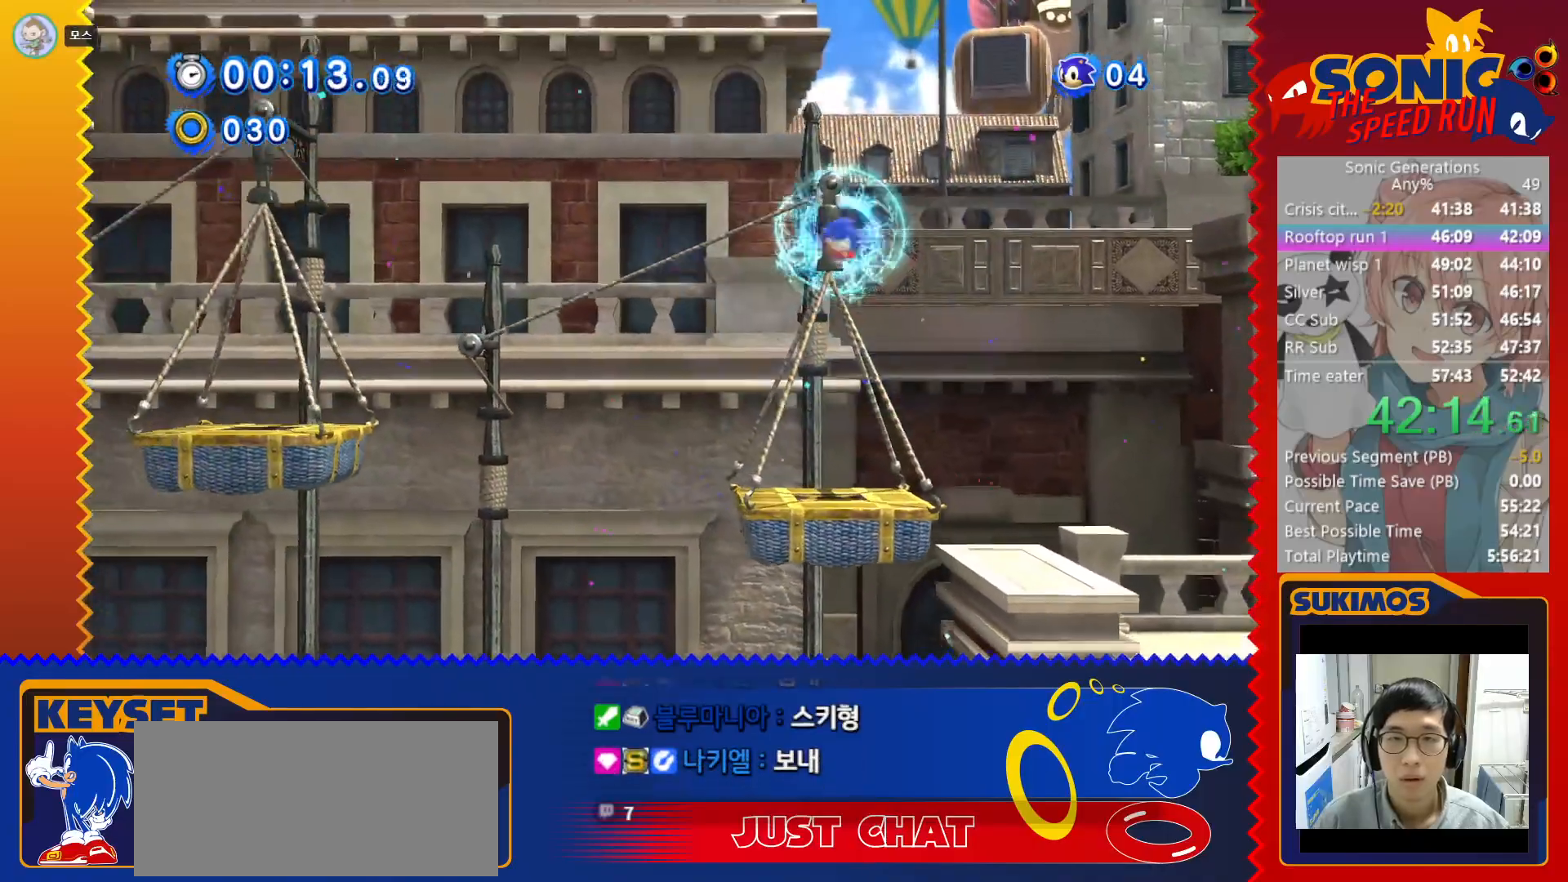
{"keys": ["left"], "events": [[316, "left", "down"]]}
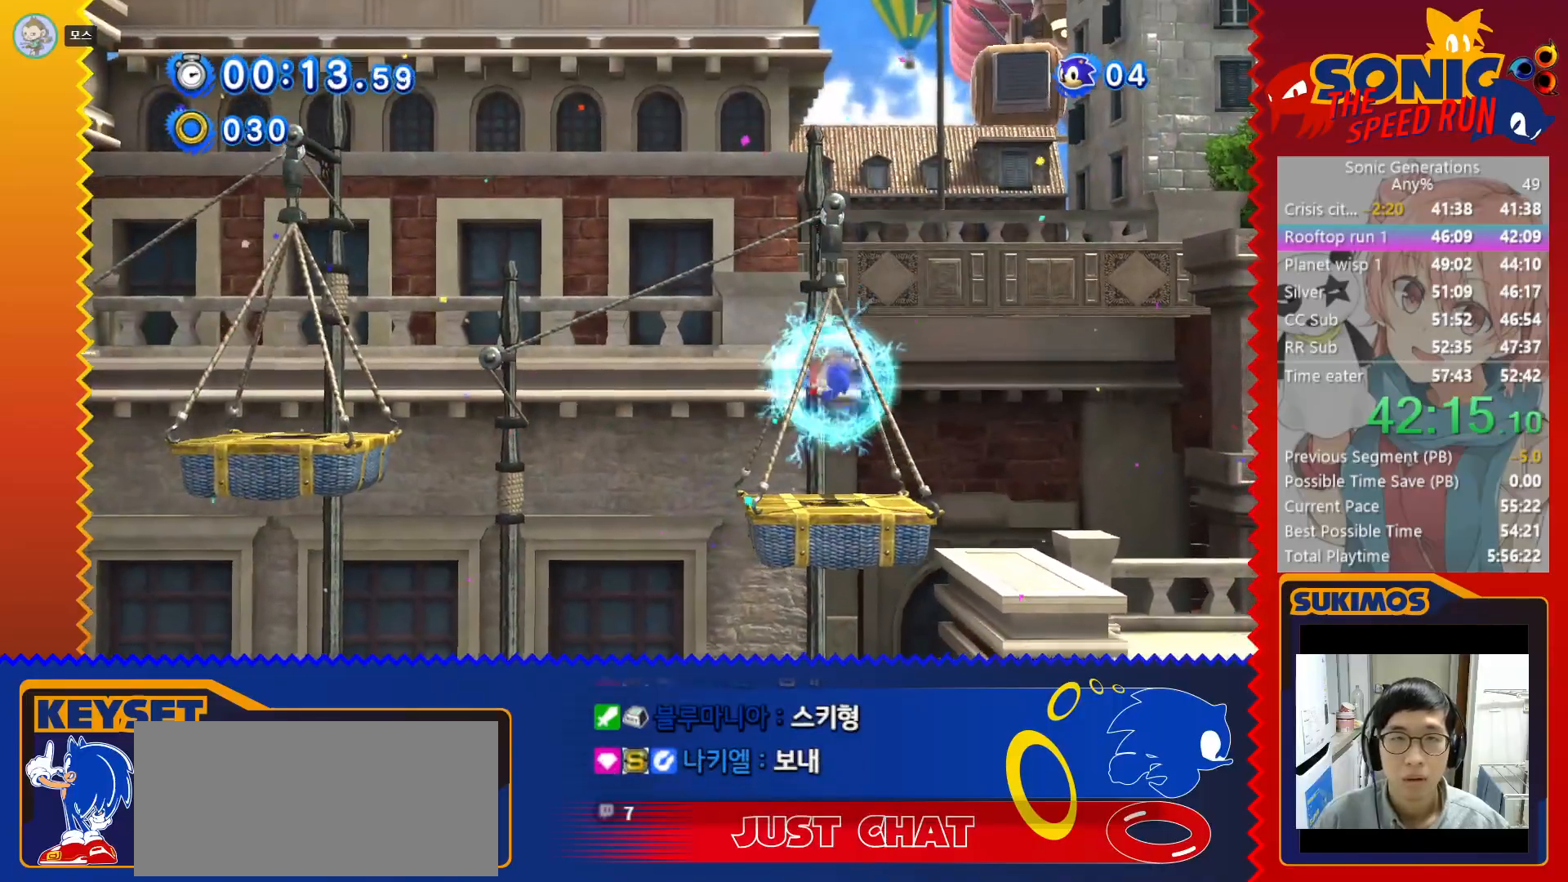
{"keys": ["c", "left"], "events": [[133, "c", "down"], [216, "c", "up"], [466, "c", "down"]]}
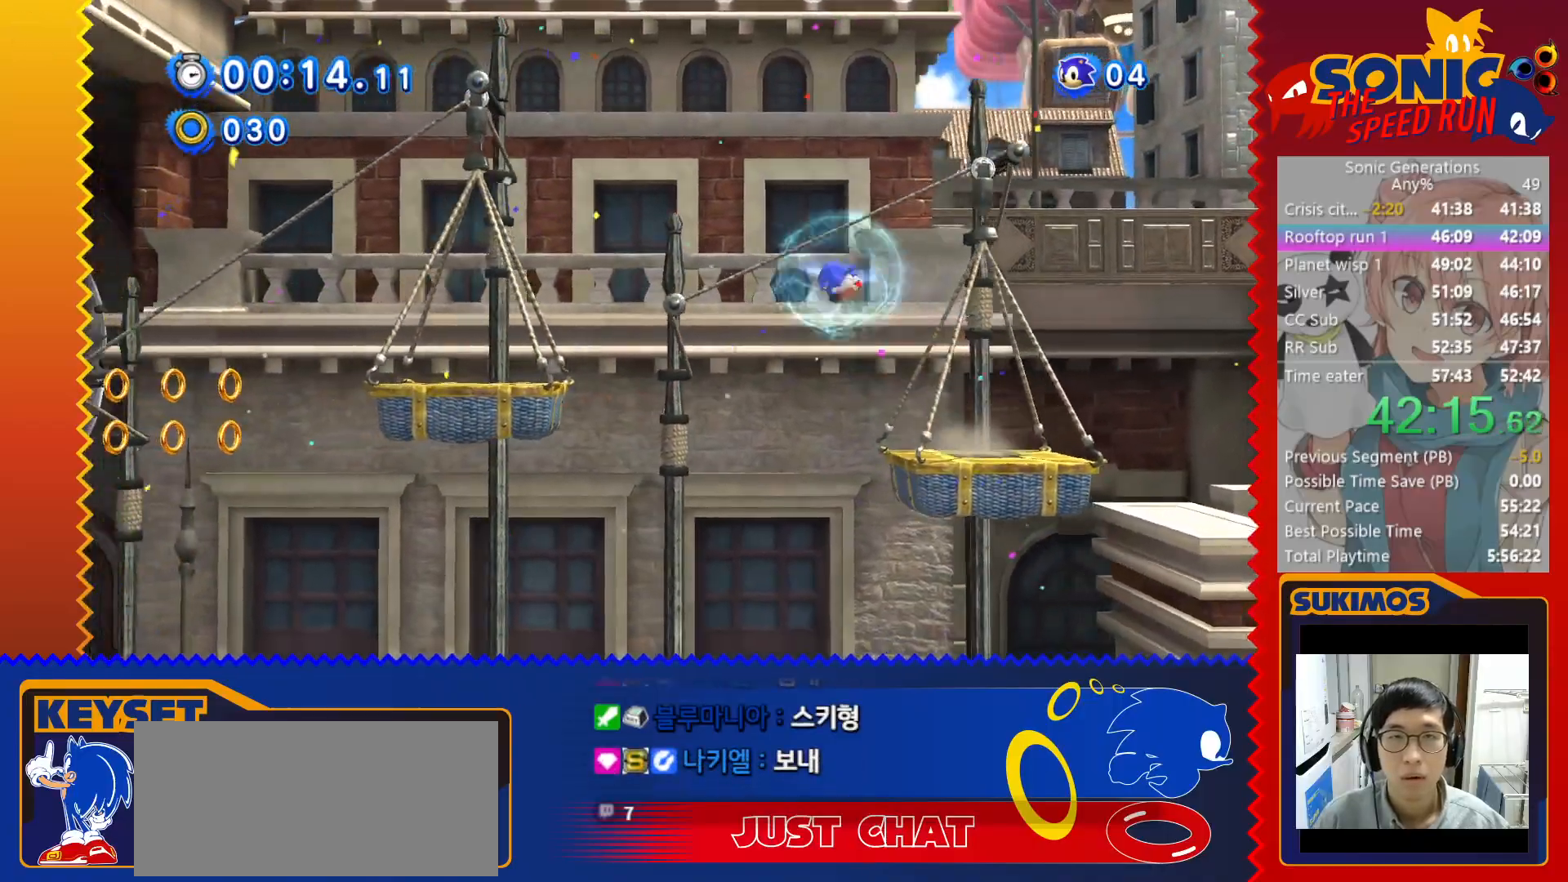
{"keys": ["right"], "events": [[16, "c", "up"], [300, "left", "up"], [483, "right", "down"]]}
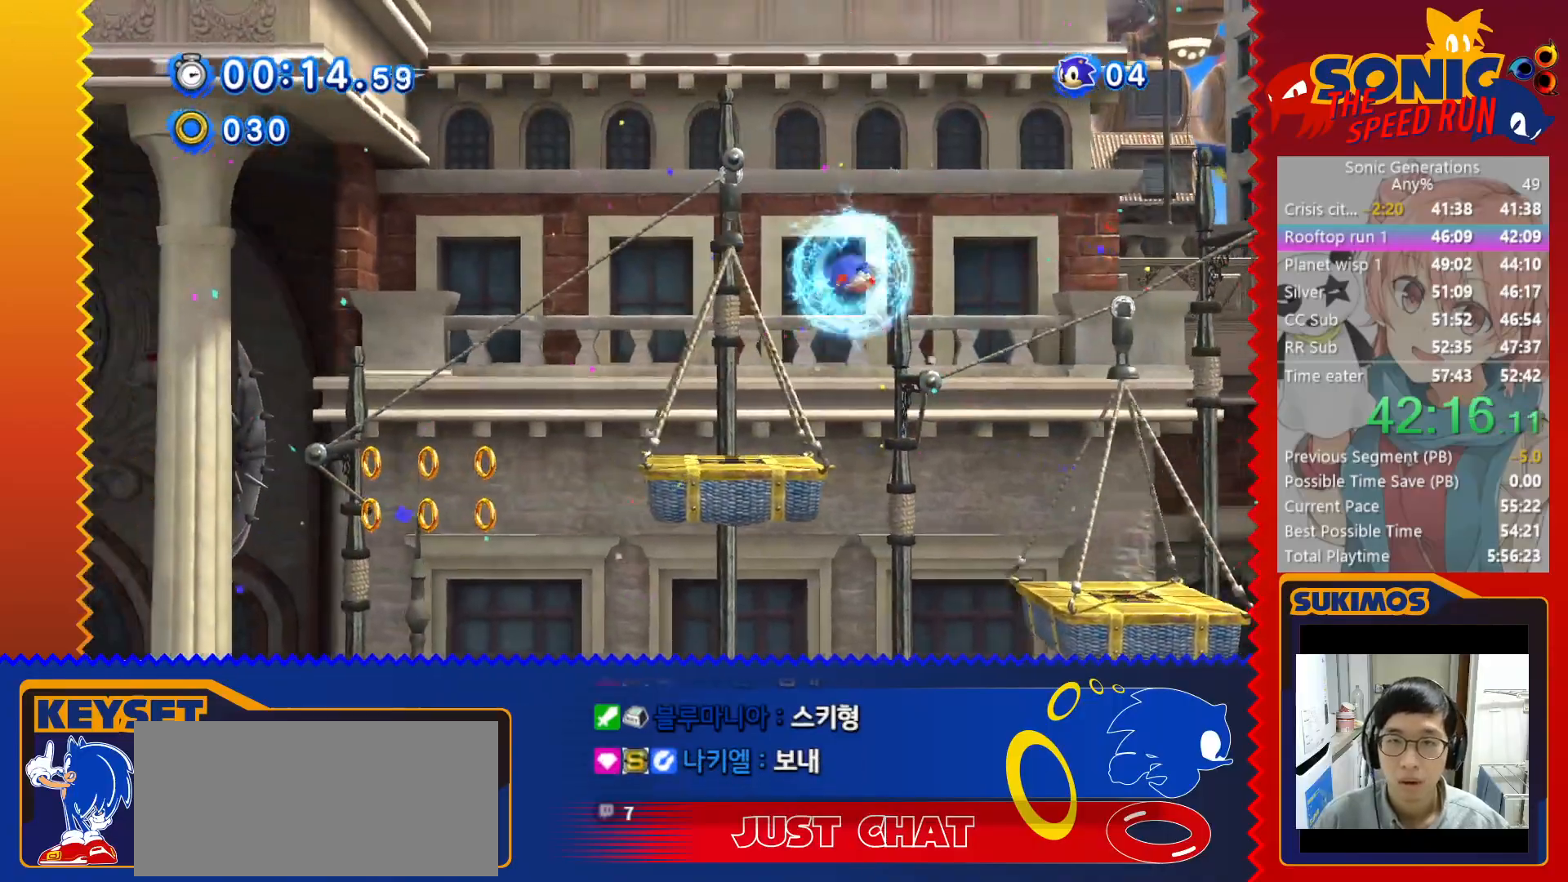
{"keys": ["left", "x"], "events": [[150, "right", "up"], [350, "left", "down"], [350, "x", "down"]]}
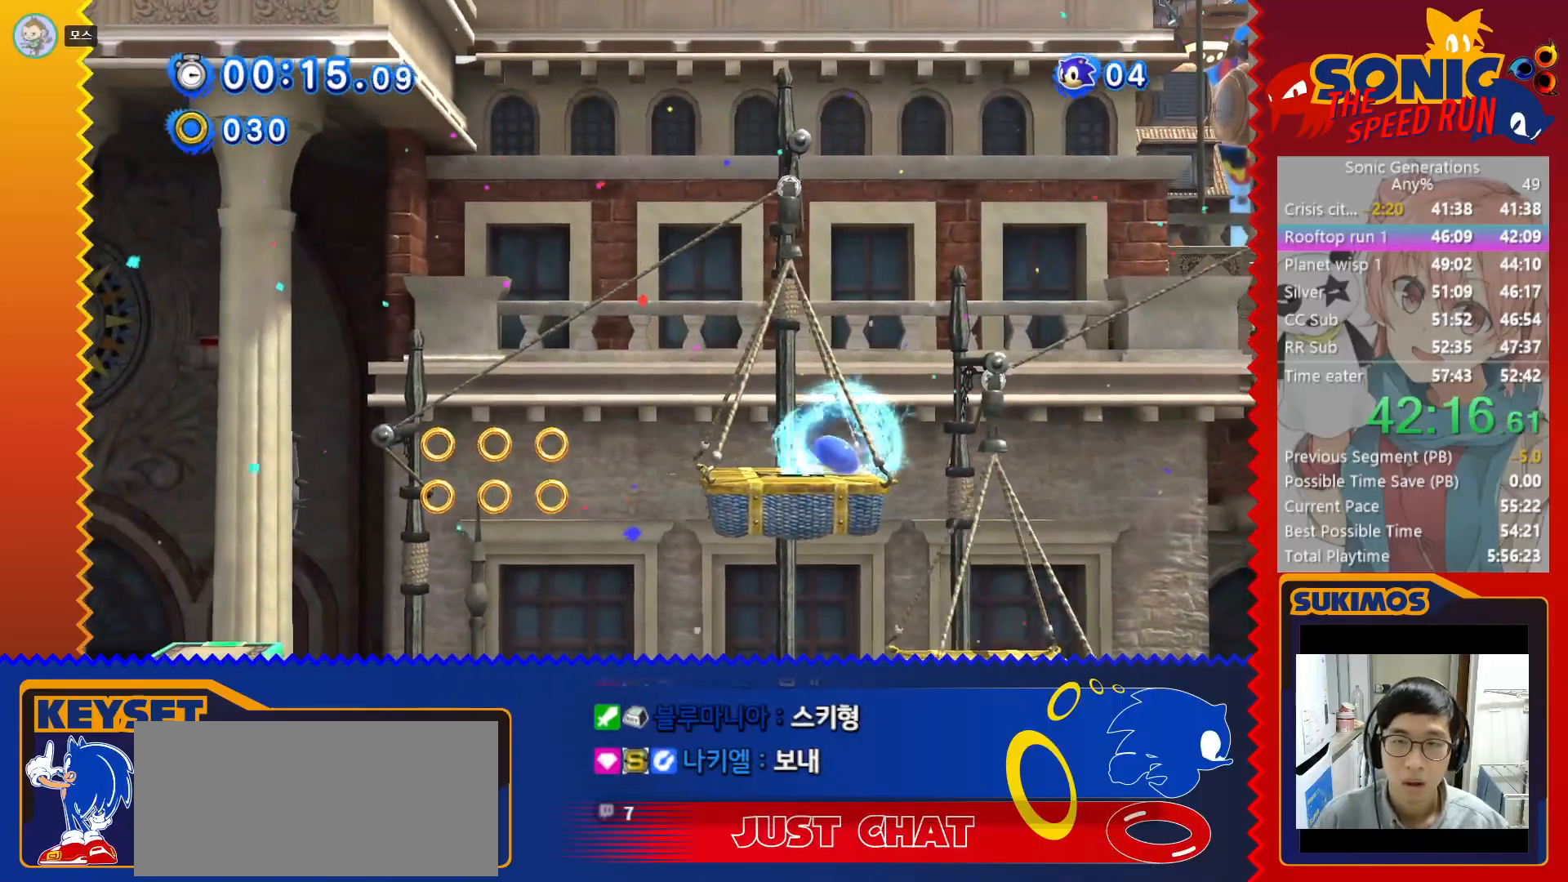
{"keys": ["left"], "events": [[83, "x", "up"], [100, "c", "down"], [250, "c", "up"], [416, "c", "down"], [500, "c", "up"]]}
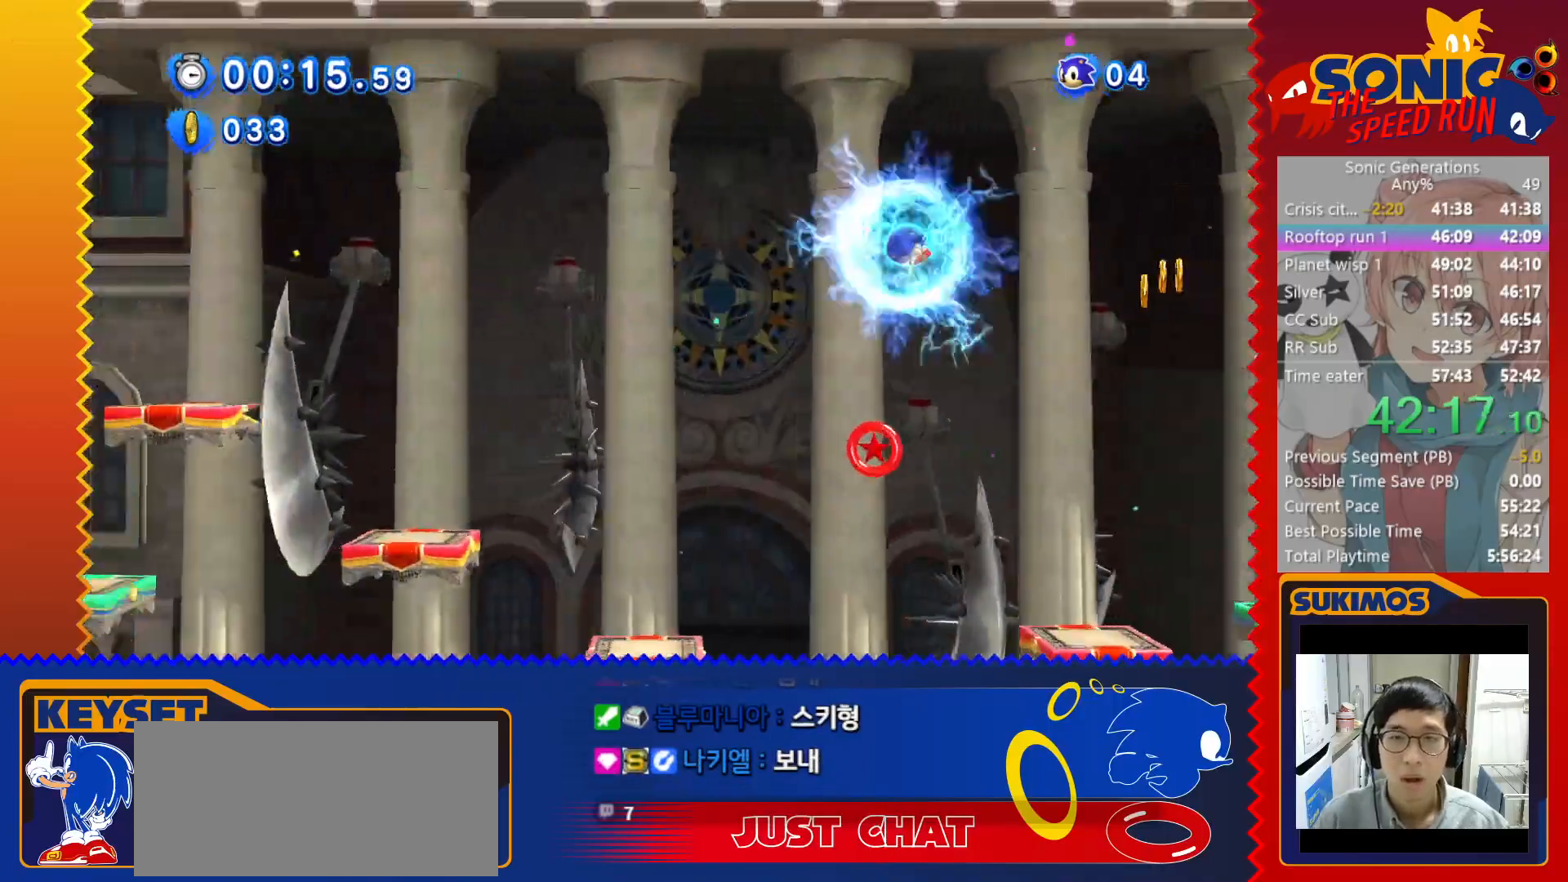
{"keys": ["left"], "events": []}
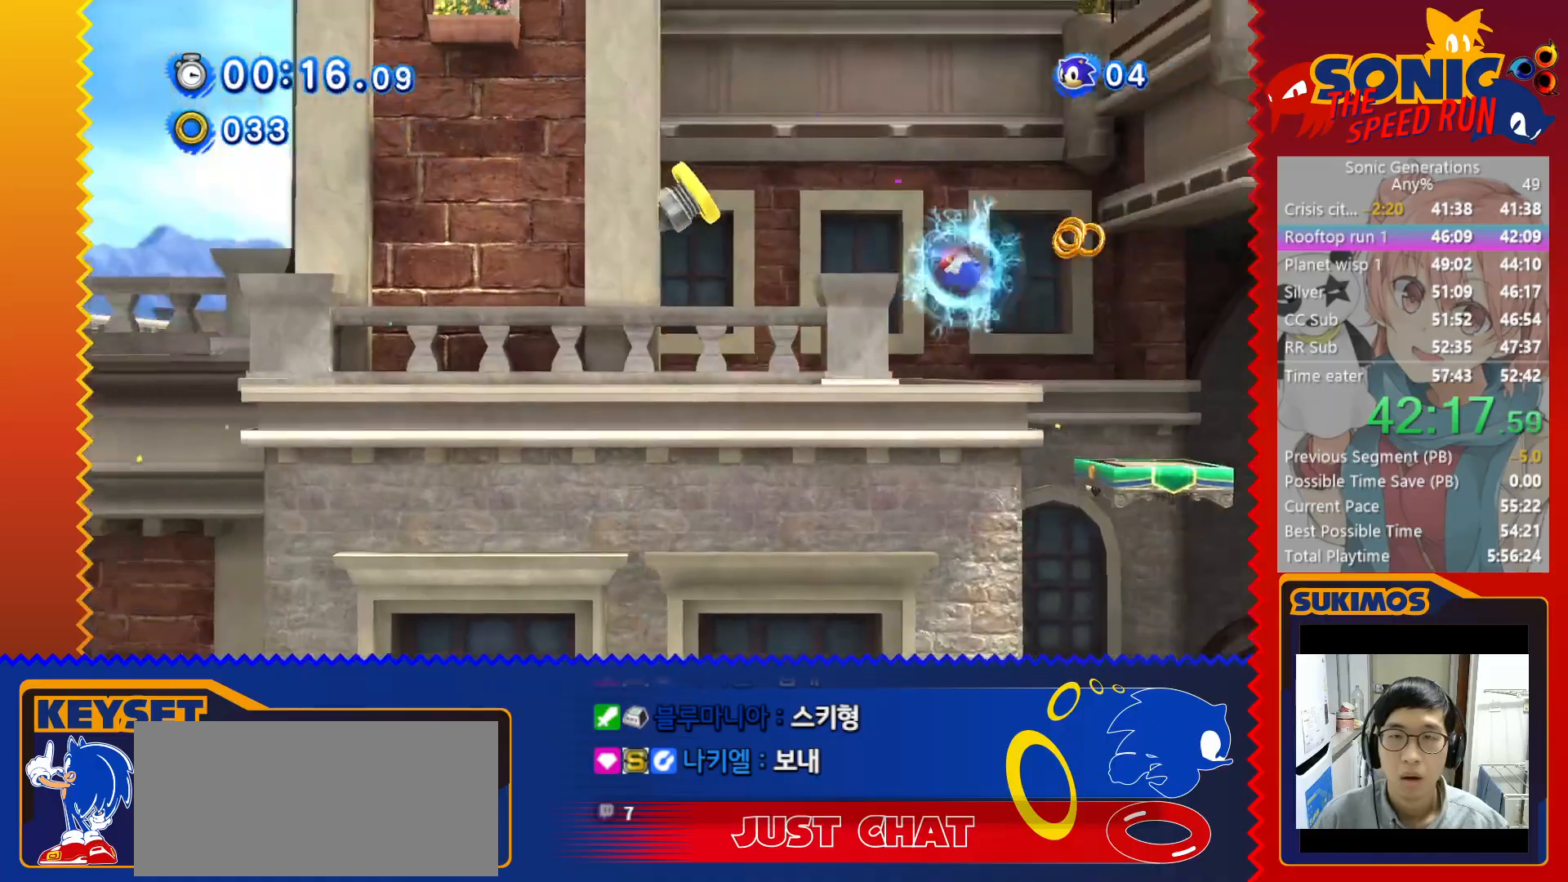
{"keys": ["left"], "events": [[200, "c", "down"], [316, "c", "up"]]}
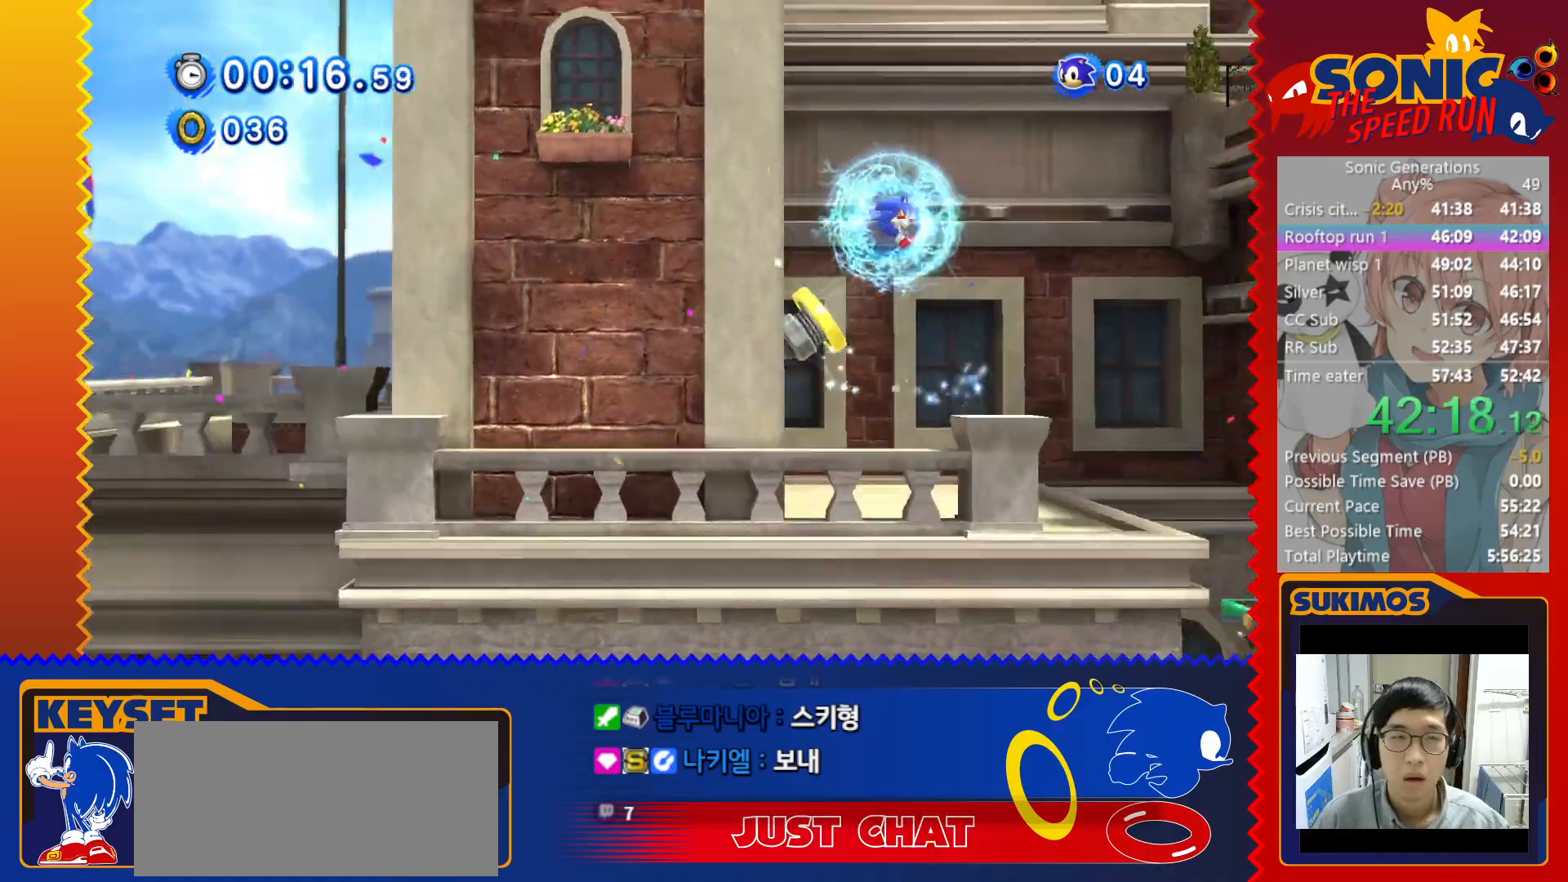
{"keys": ["right"], "events": [[133, "left", "up"], [200, "right", "down"]]}
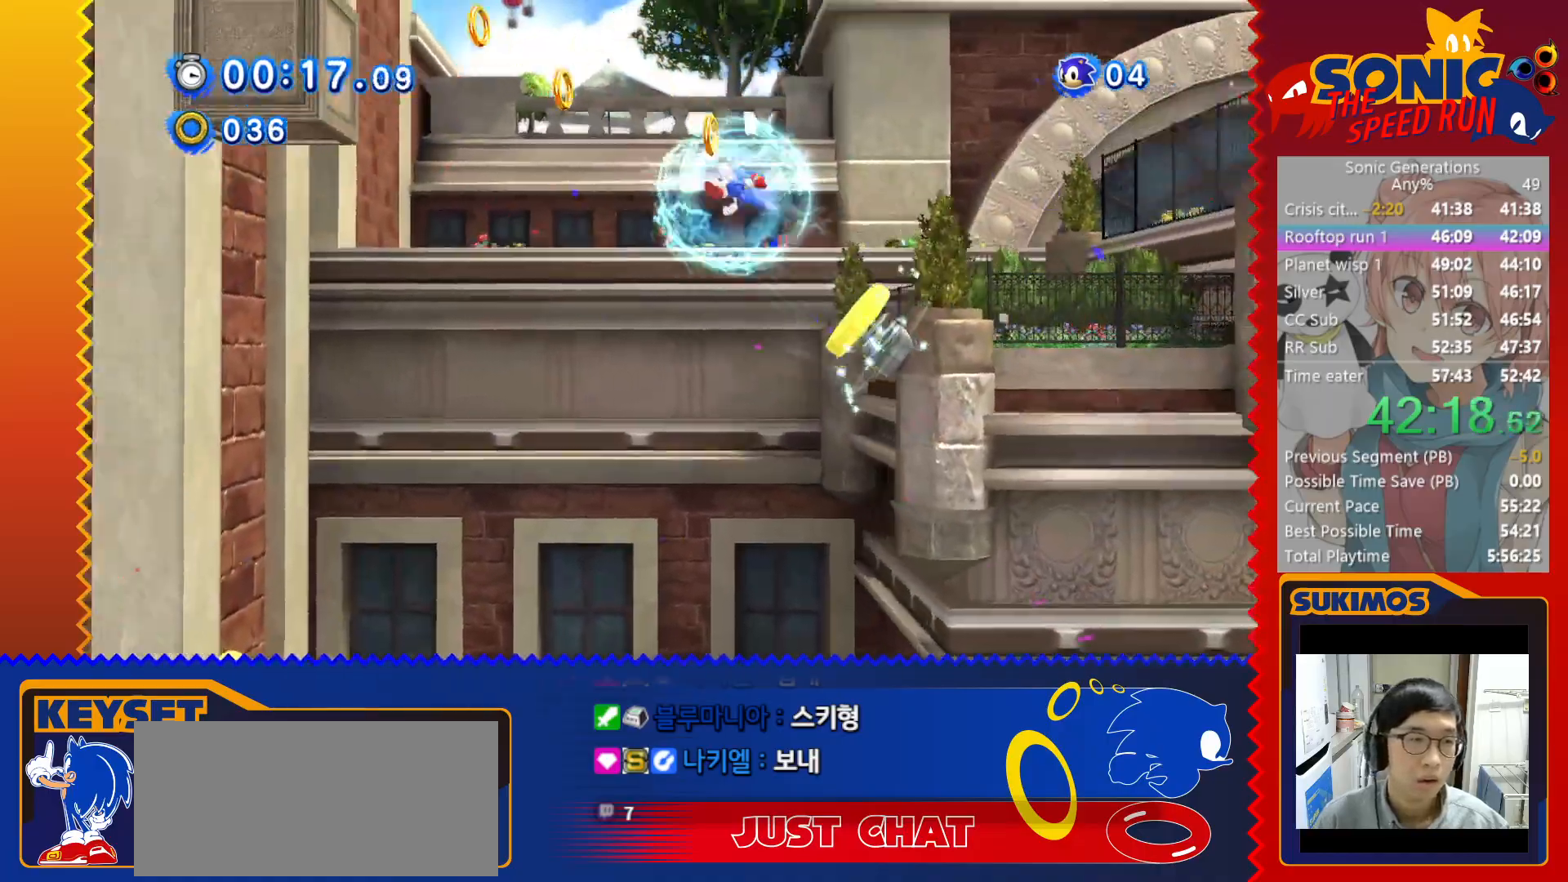
{"keys": ["right"], "events": []}
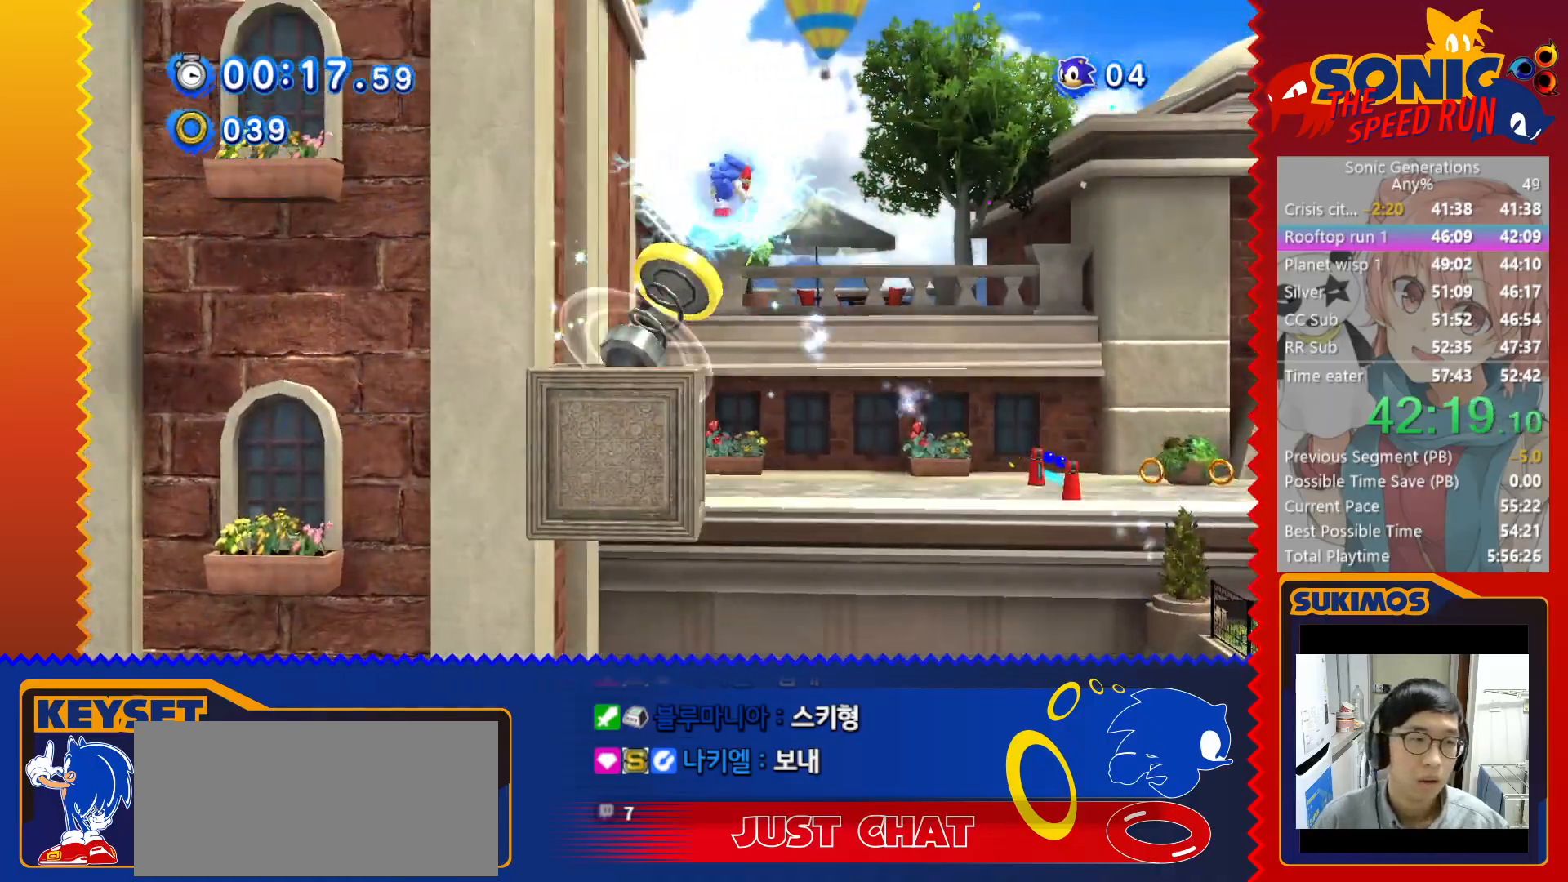
{"keys": ["right"], "events": []}
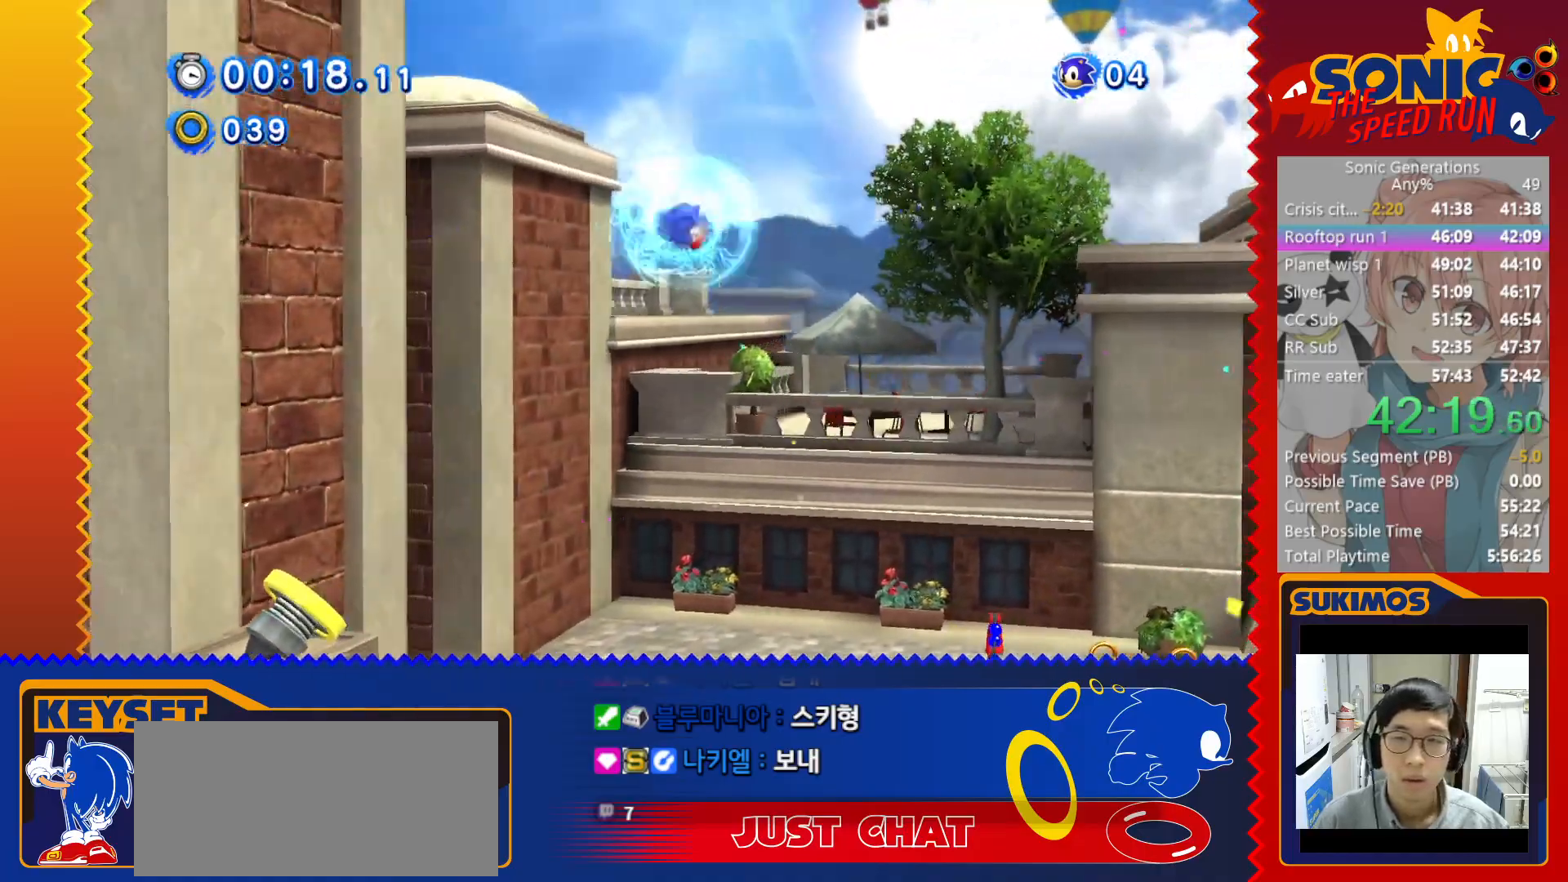
{"keys": ["right"], "events": [[216, "right", "up"], [333, "right", "down"]]}
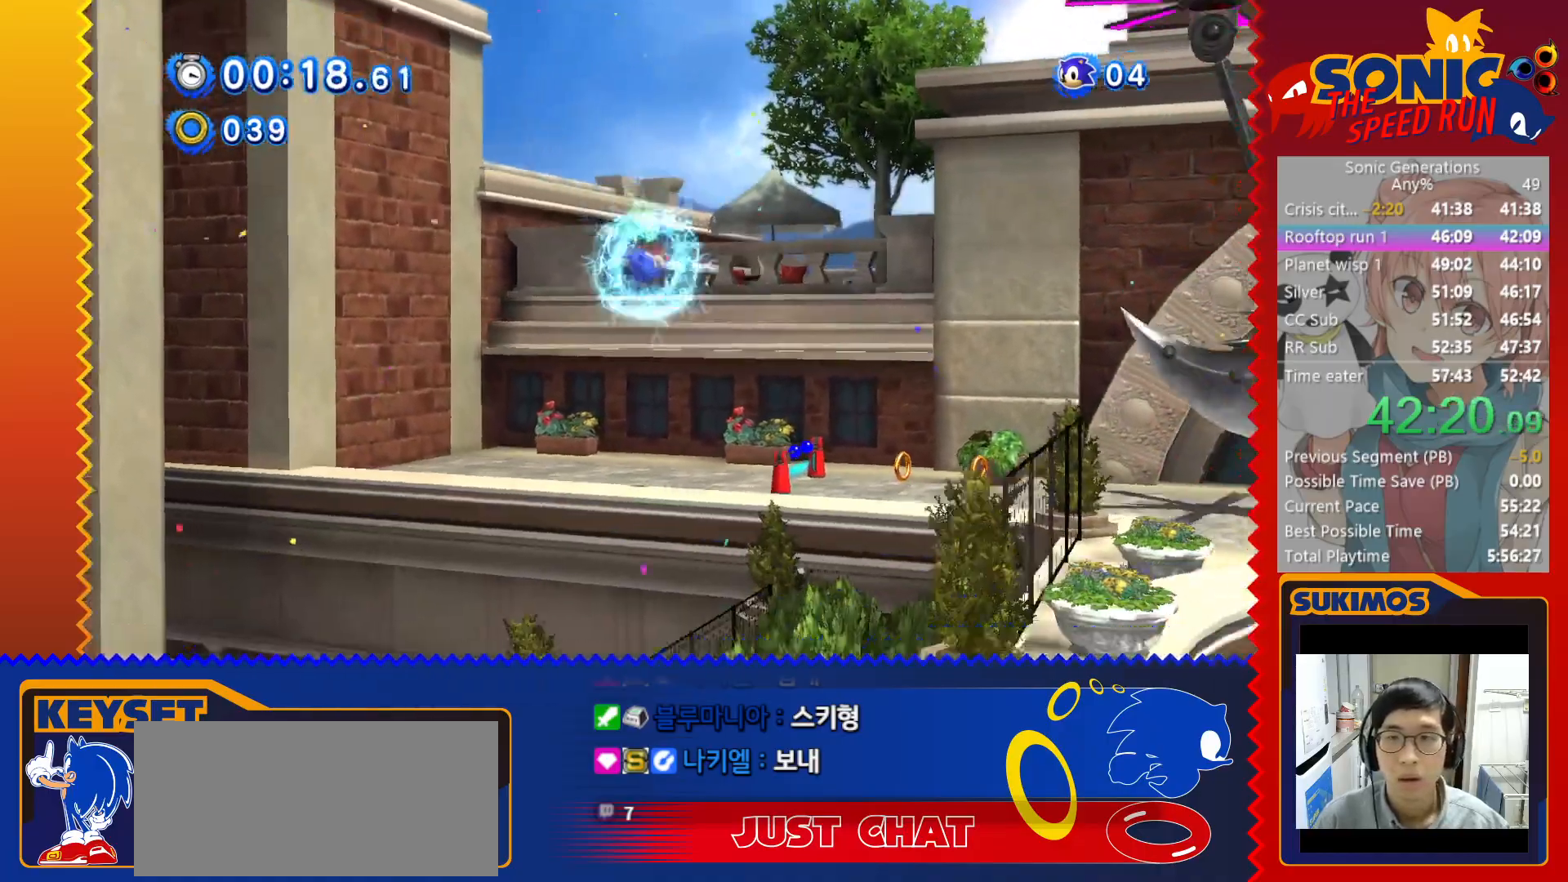
{"keys": ["x"], "events": [[250, "x", "down"], [300, "right", "up"]]}
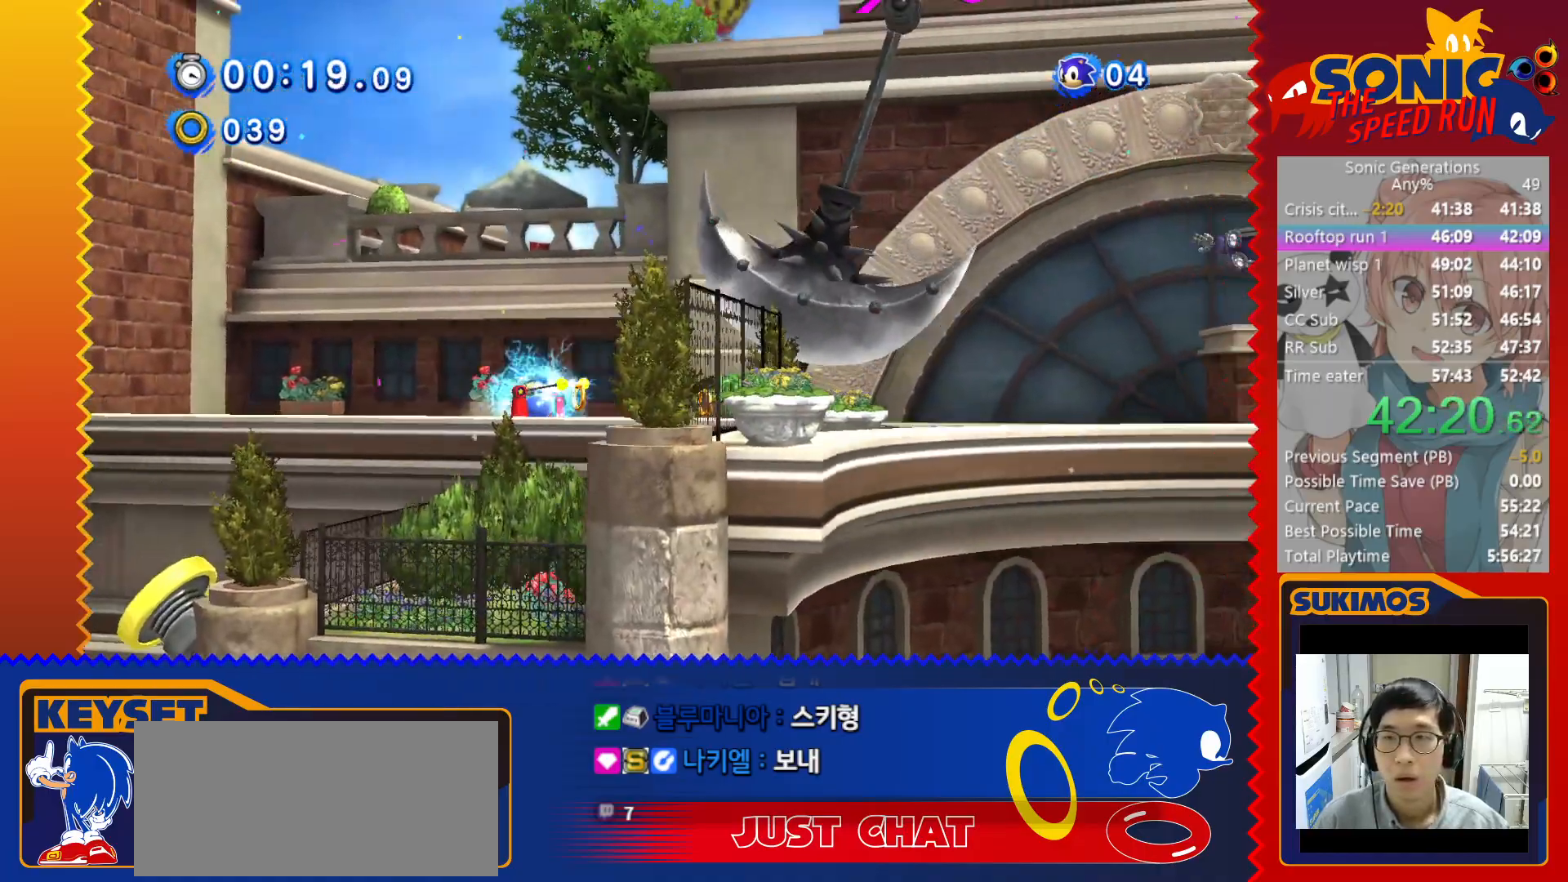
{"keys": ["c", "right"], "events": [[33, "right", "down"], [33, "x", "up"], [450, "c", "down"]]}